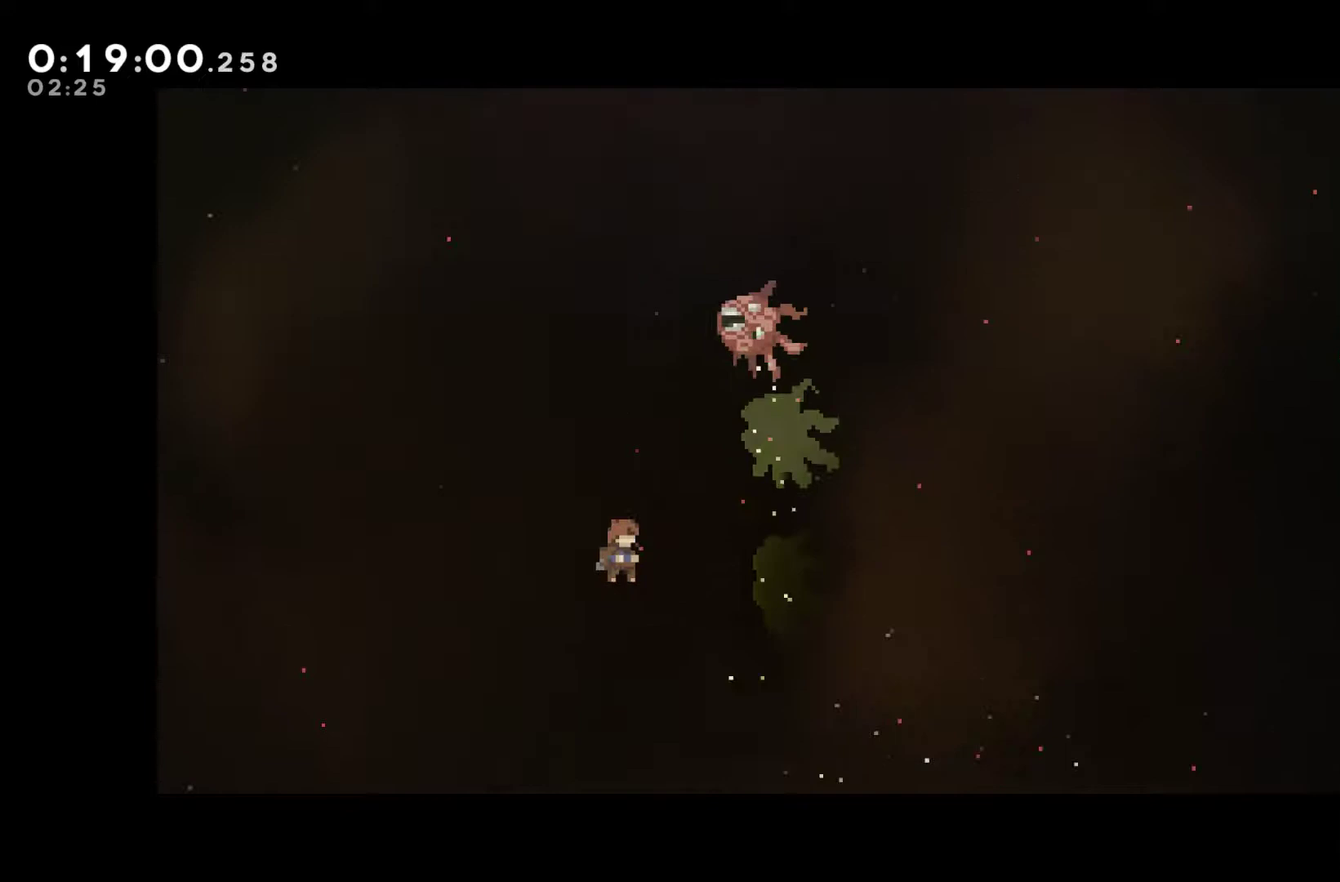
Gameplay with a controller (Xbox layout); each line is a JSON object with the inputs held at the frame after it. "events" lists button and stick changes between this image and that frame as [ms after this image, input, new state], when the widget could be followed in between. Not read: R3 right_stick.
{"buttons": ["DPAD_DOWN", "DPAD_LEFT"], "left_stick": "center", "events": [[100, "DPAD_LEFT", "up"], [233, "X", "down"], [333, "X", "up"], [467, "DPAD_LEFT", "down"]]}
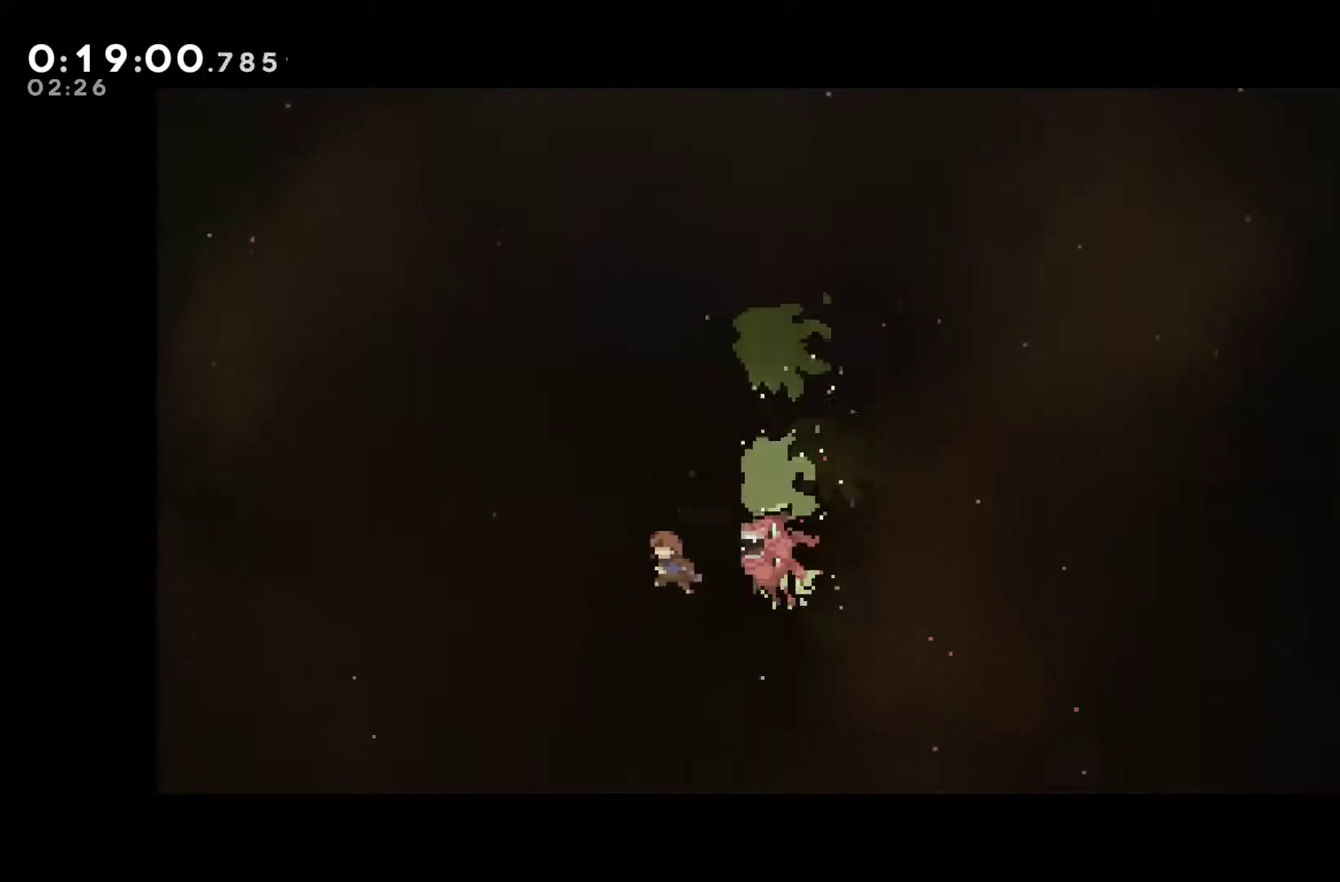
{"buttons": ["DPAD_UP", "DPAD_LEFT"], "left_stick": "center", "events": [[67, "DPAD_DOWN", "up"], [200, "DPAD_UP", "down"]]}
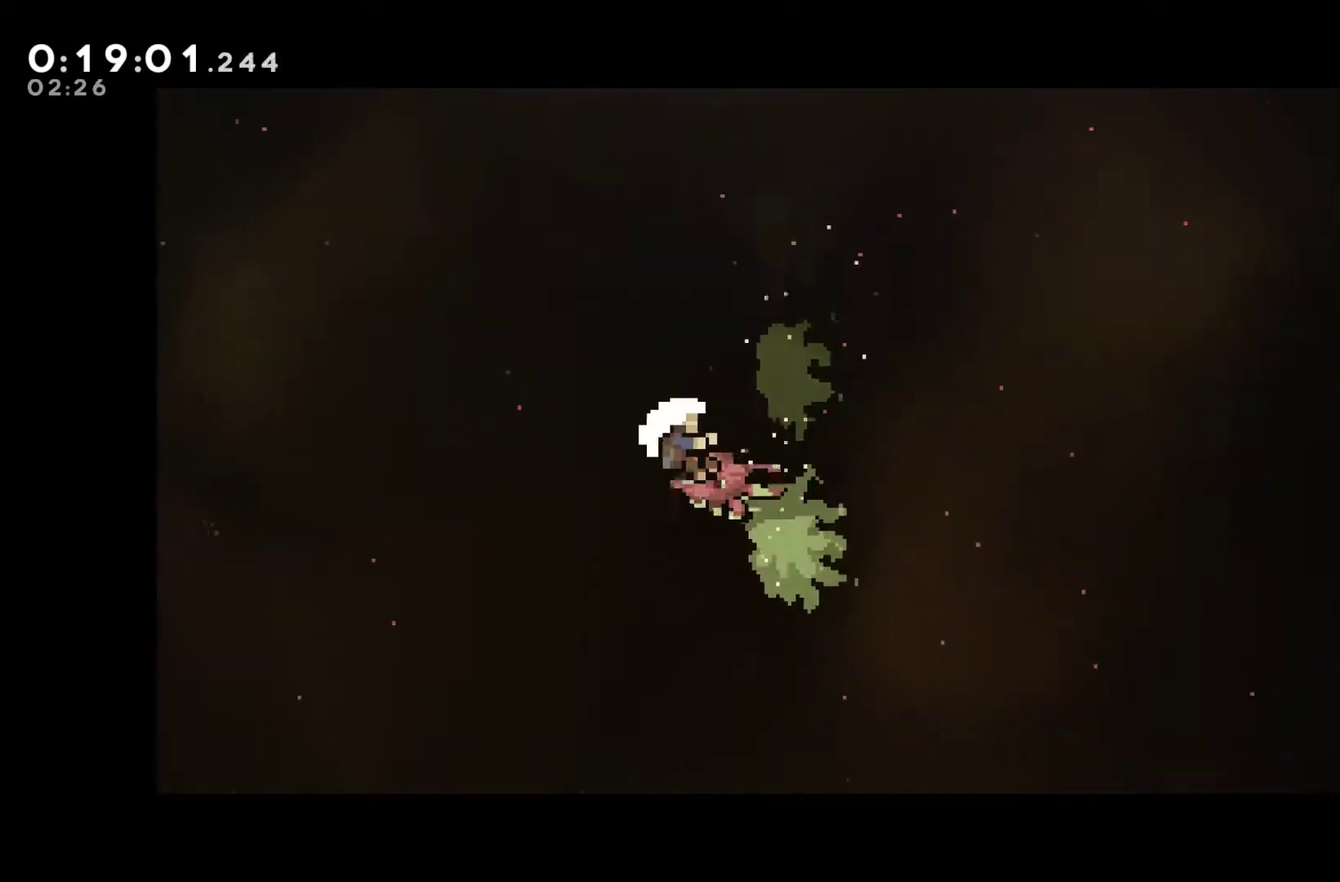
{"buttons": [], "left_stick": "center", "events": [[167, "DPAD_LEFT", "up"], [167, "DPAD_UP", "up"]]}
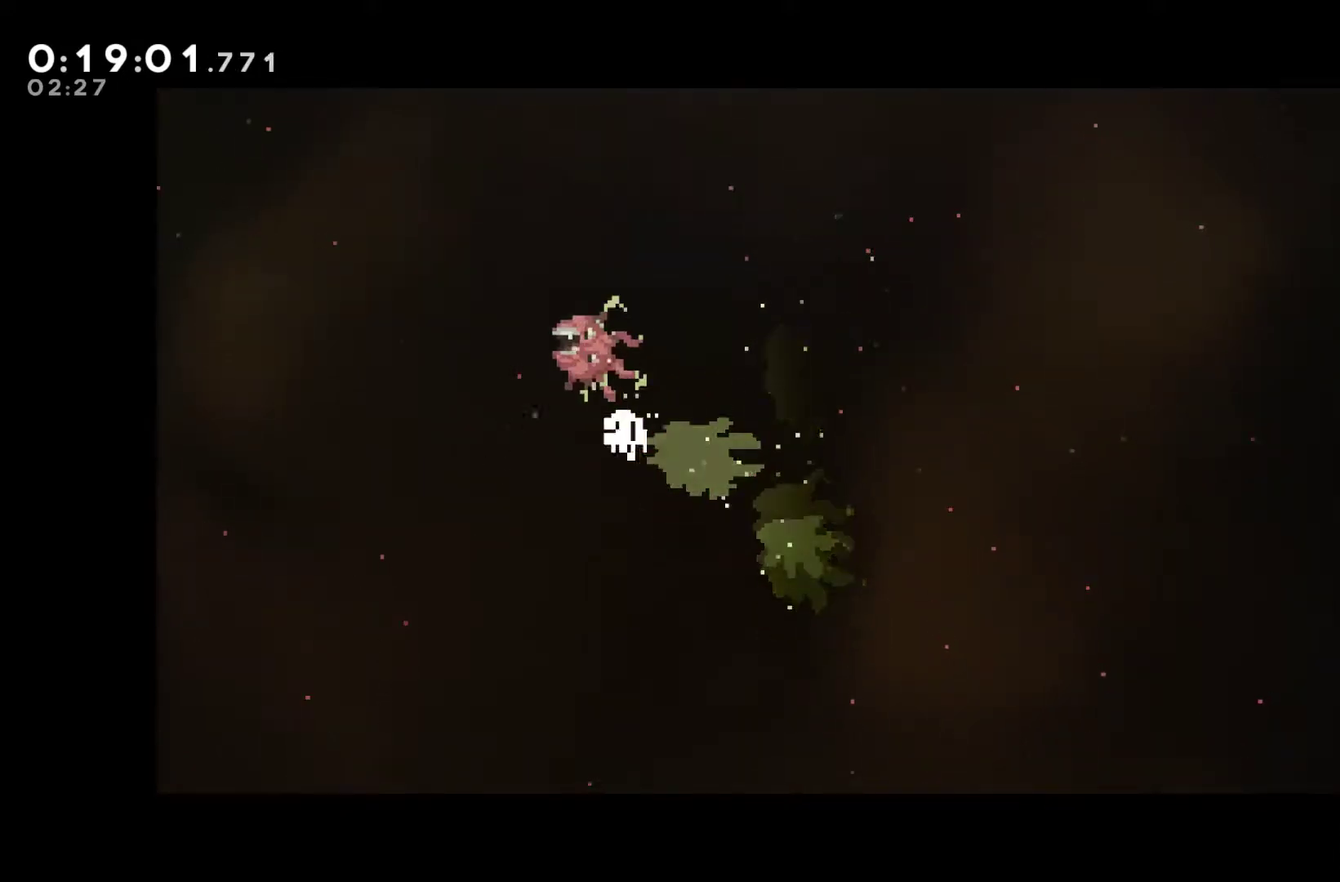
{"buttons": [], "left_stick": "center", "events": []}
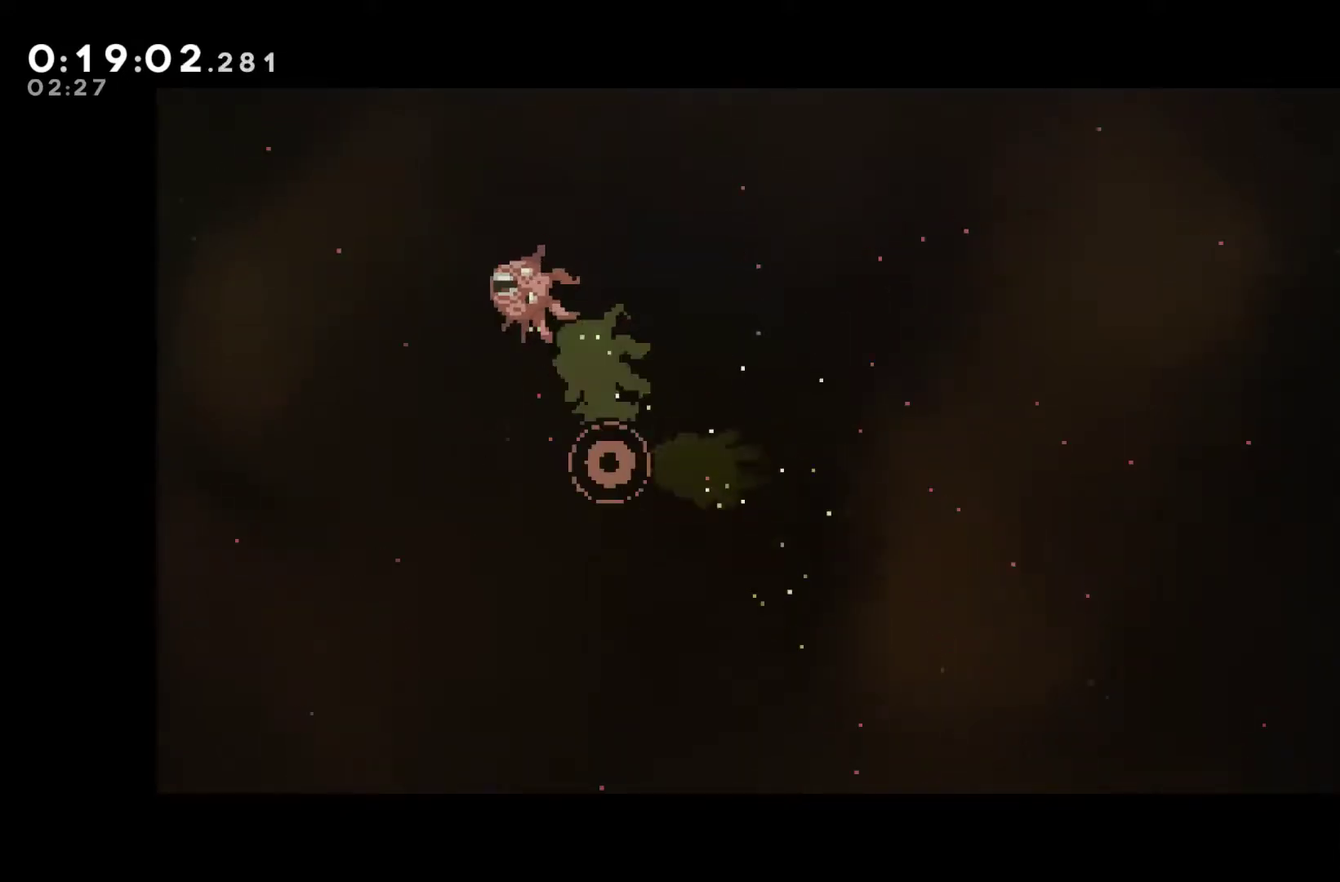
{"buttons": [], "left_stick": "center", "events": []}
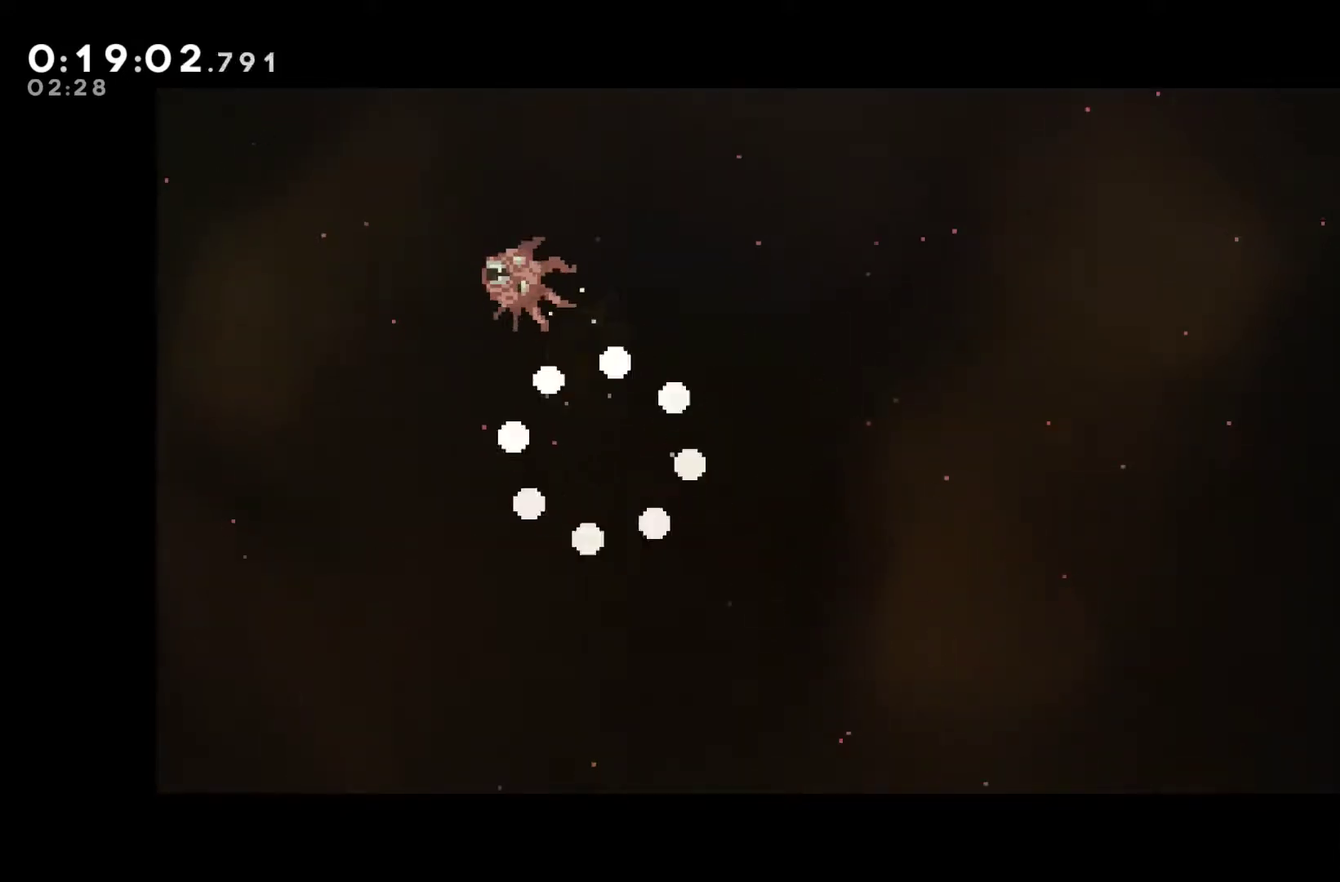
{"buttons": [], "left_stick": "center", "events": [[433, "A", "down"], [500, "A", "up"]]}
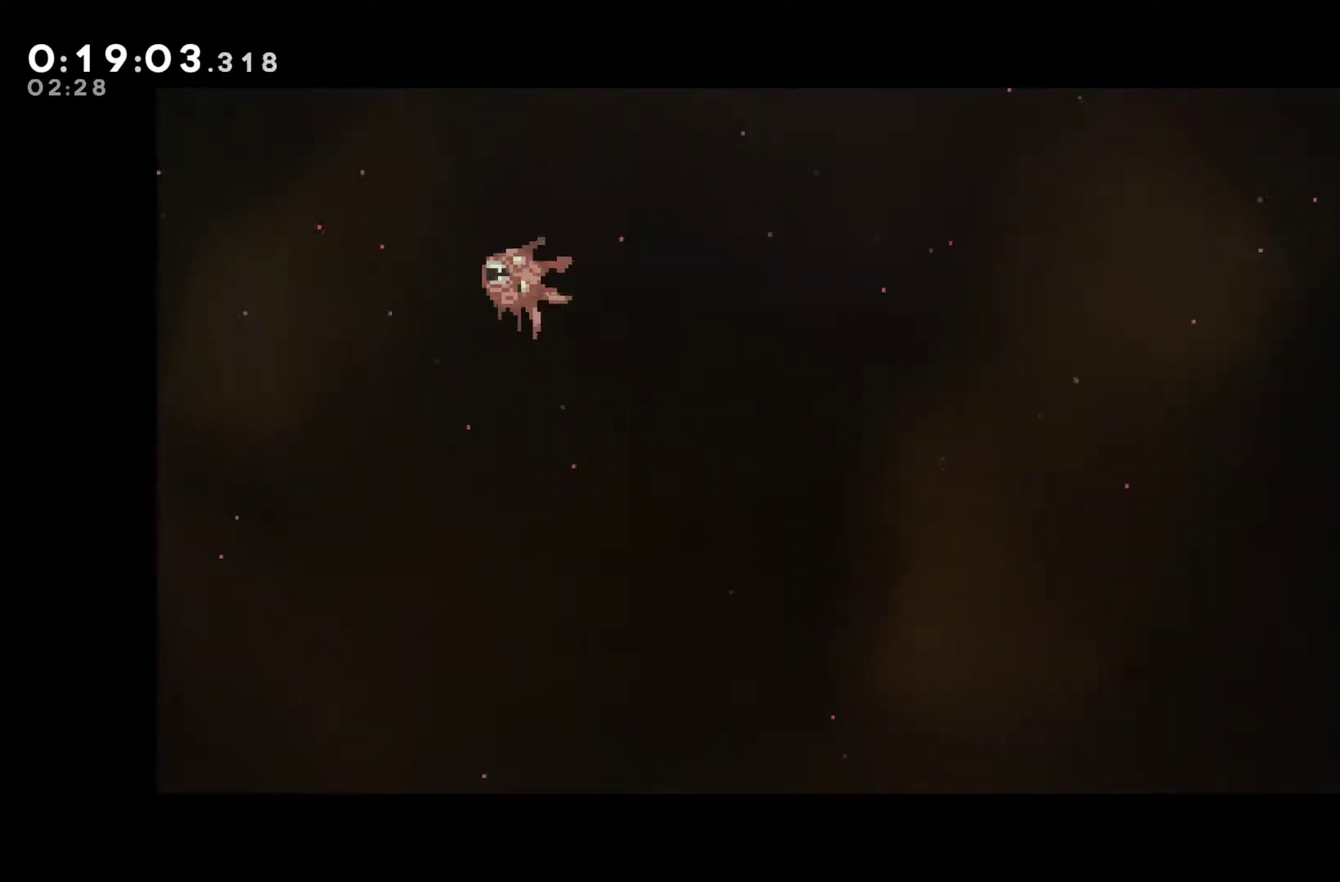
{"buttons": [], "left_stick": "center", "events": [[67, "A", "down"], [167, "A", "up"], [233, "A", "down"], [300, "A", "up"], [400, "A", "down"], [467, "A", "up"]]}
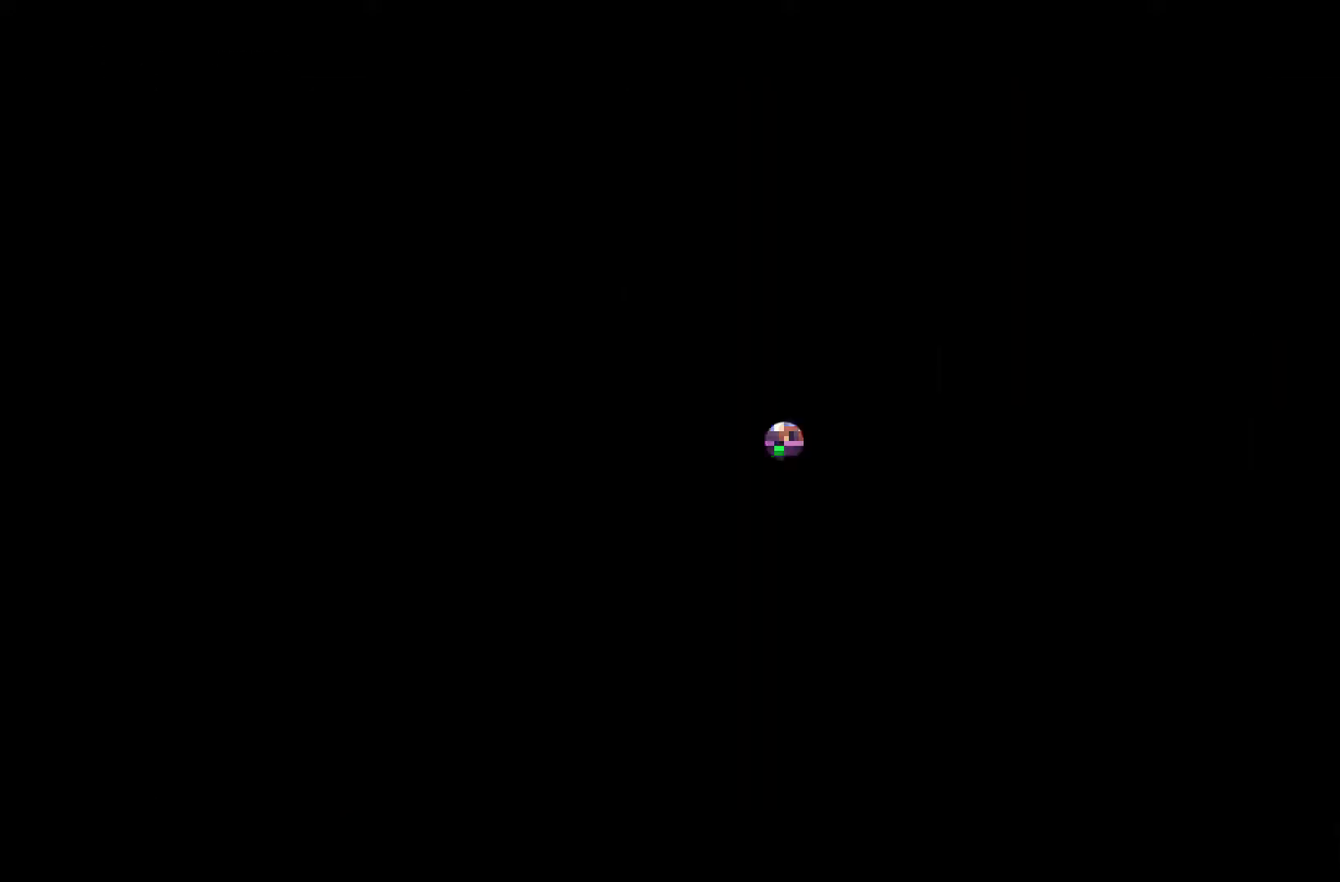
{"buttons": [], "left_stick": "center", "events": [[33, "A", "down"], [133, "A", "up"], [200, "A", "down"], [300, "A", "up"], [367, "A", "down"], [467, "A", "up"]]}
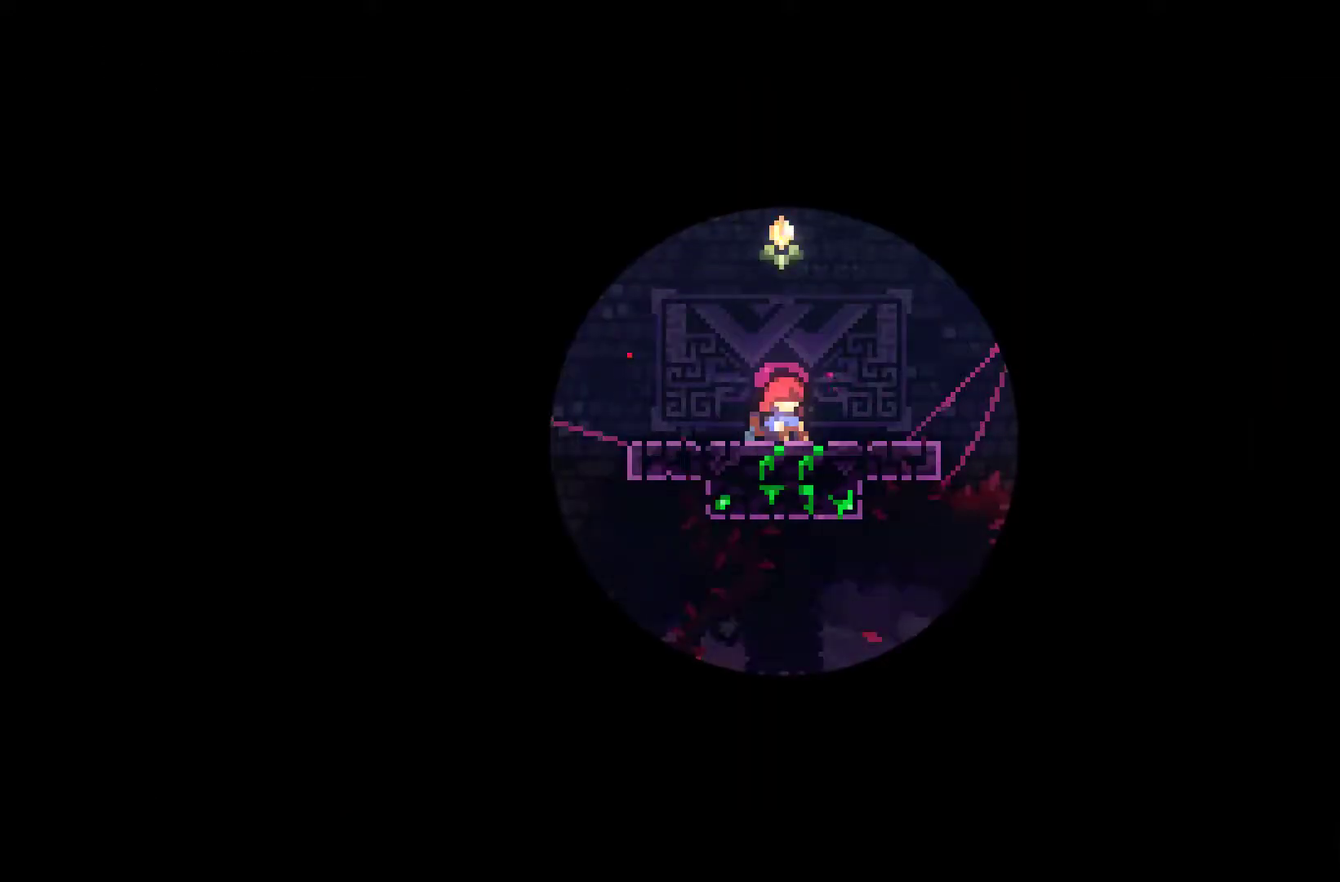
{"buttons": [], "left_stick": "center", "events": [[33, "A", "down"], [100, "A", "up"], [200, "A", "down"], [267, "A", "up"], [367, "A", "down"], [433, "A", "up"]]}
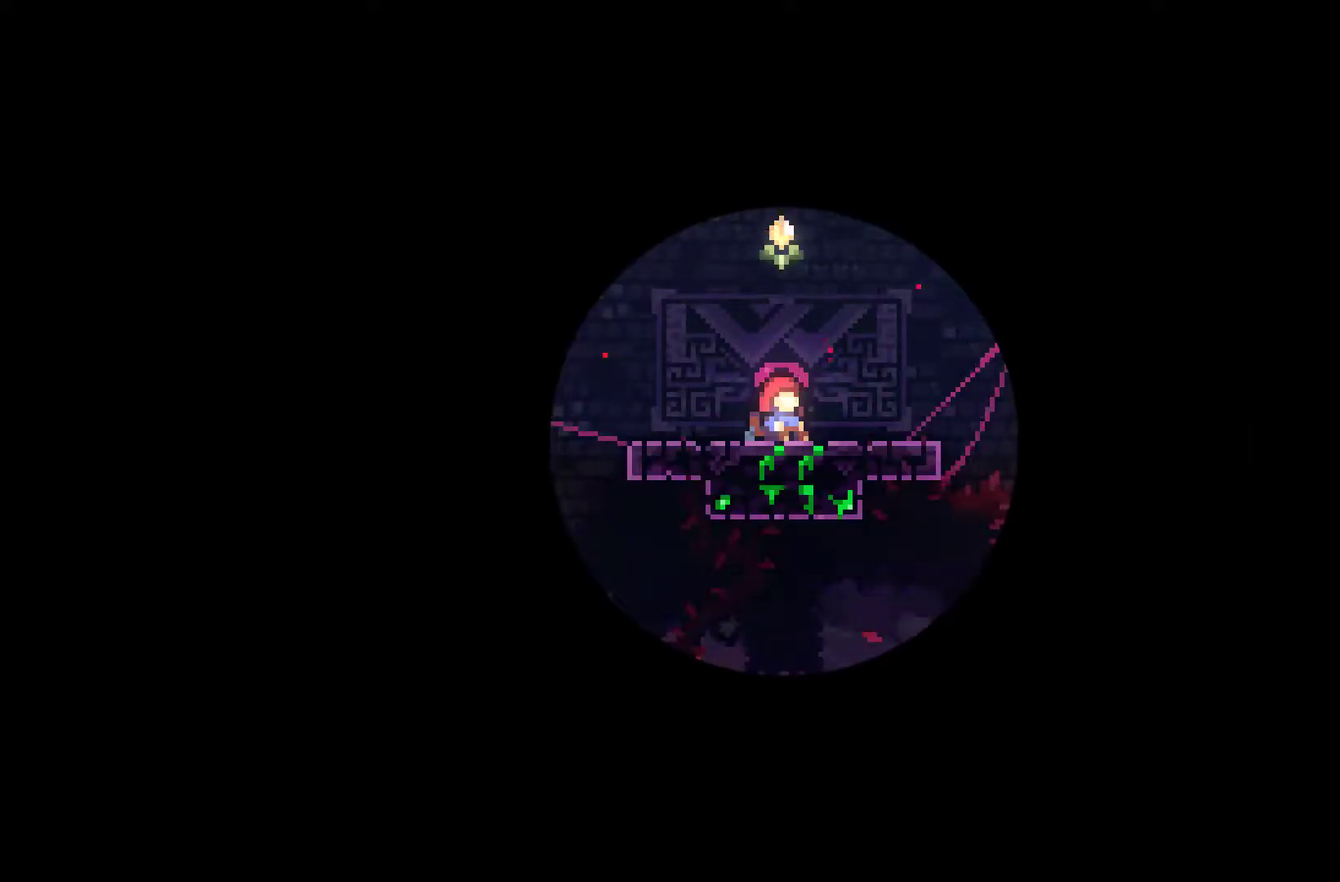
{"buttons": ["A"], "left_stick": "center", "events": [[33, "A", "down"], [100, "A", "up"], [167, "A", "down"], [267, "A", "up"], [333, "A", "down"], [400, "A", "up"], [500, "A", "down"]]}
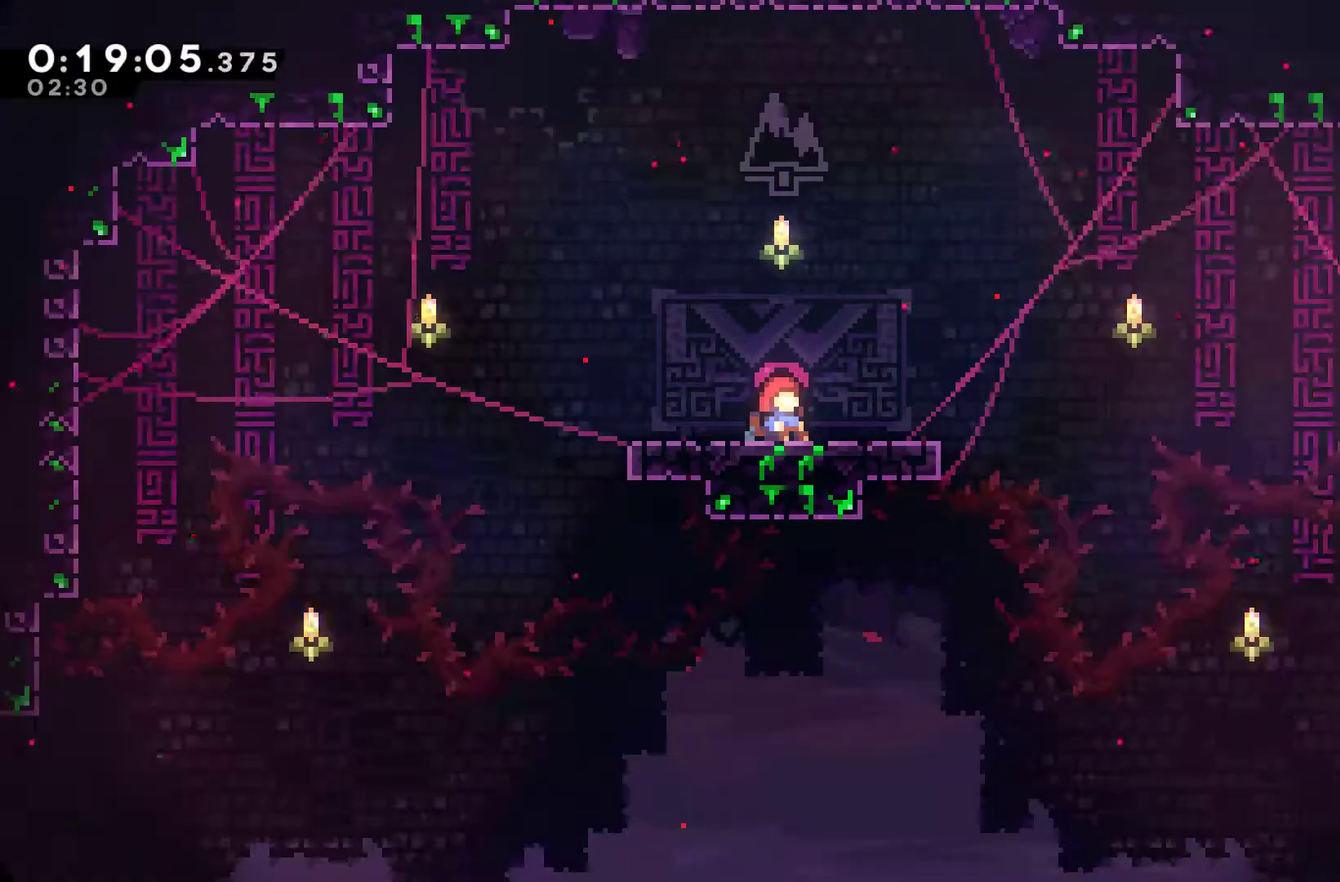
{"buttons": ["A"], "left_stick": "center", "events": [[100, "A", "up"], [167, "A", "down"], [267, "A", "up"], [333, "A", "down"], [400, "A", "up"], [500, "A", "down"]]}
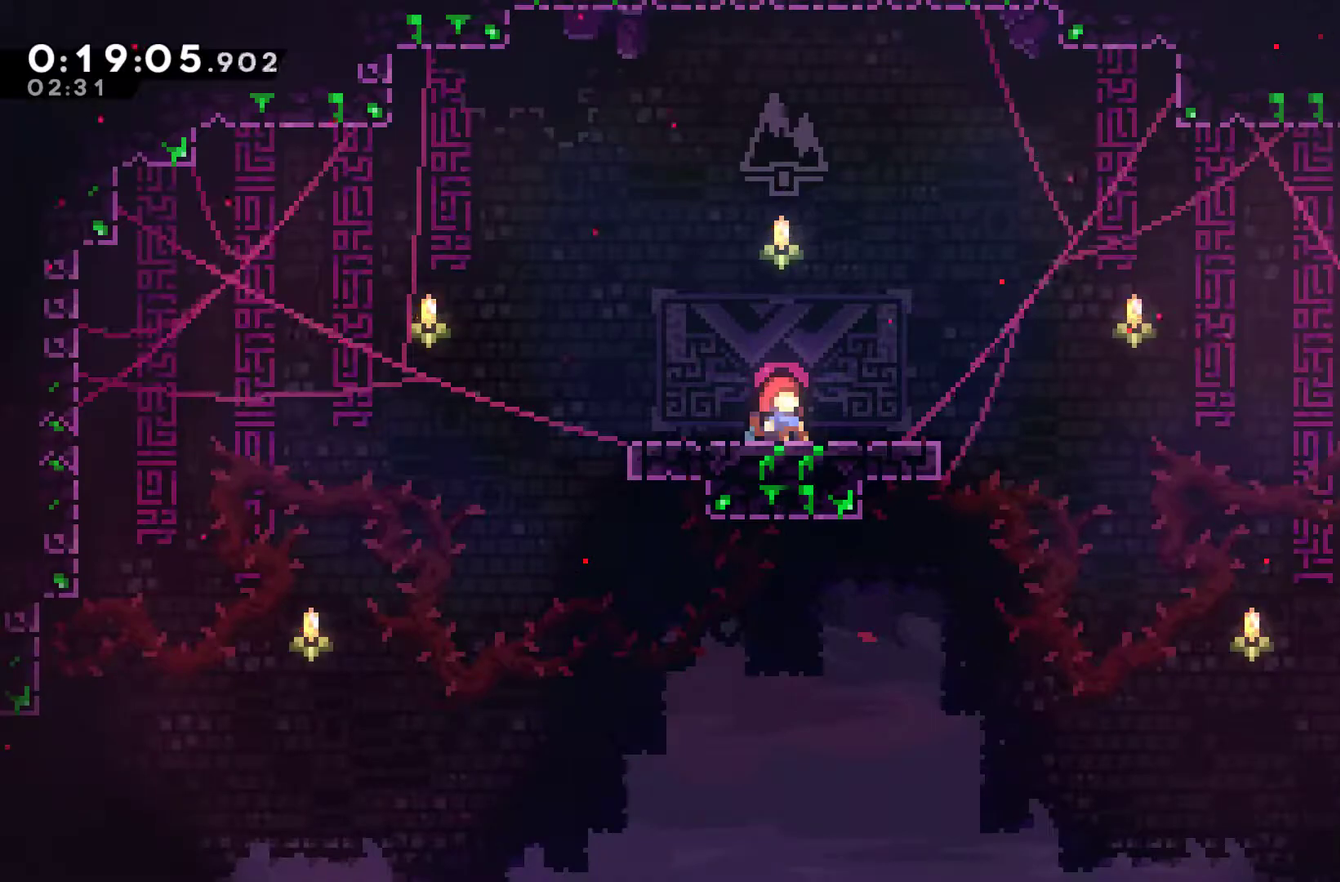
{"buttons": [], "left_stick": "center", "events": [[67, "A", "up"], [133, "A", "down"], [233, "A", "up"], [300, "A", "down"], [367, "A", "up"]]}
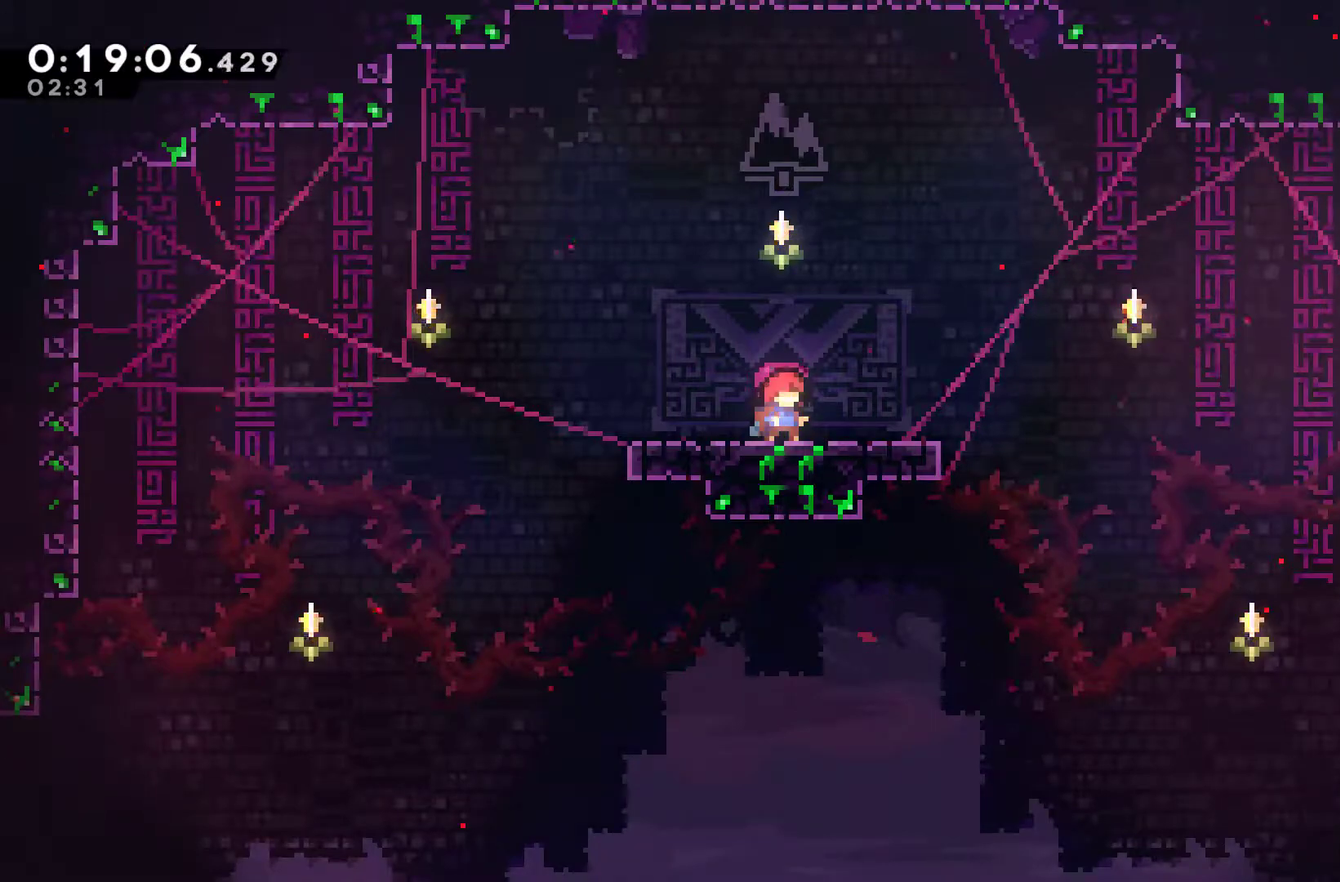
{"buttons": ["A", "X", "DPAD_DOWN", "DPAD_RIGHT"], "left_stick": "center", "events": [[200, "DPAD_RIGHT", "down"], [400, "DPAD_DOWN", "down"], [500, "A", "down"], [500, "X", "down"]]}
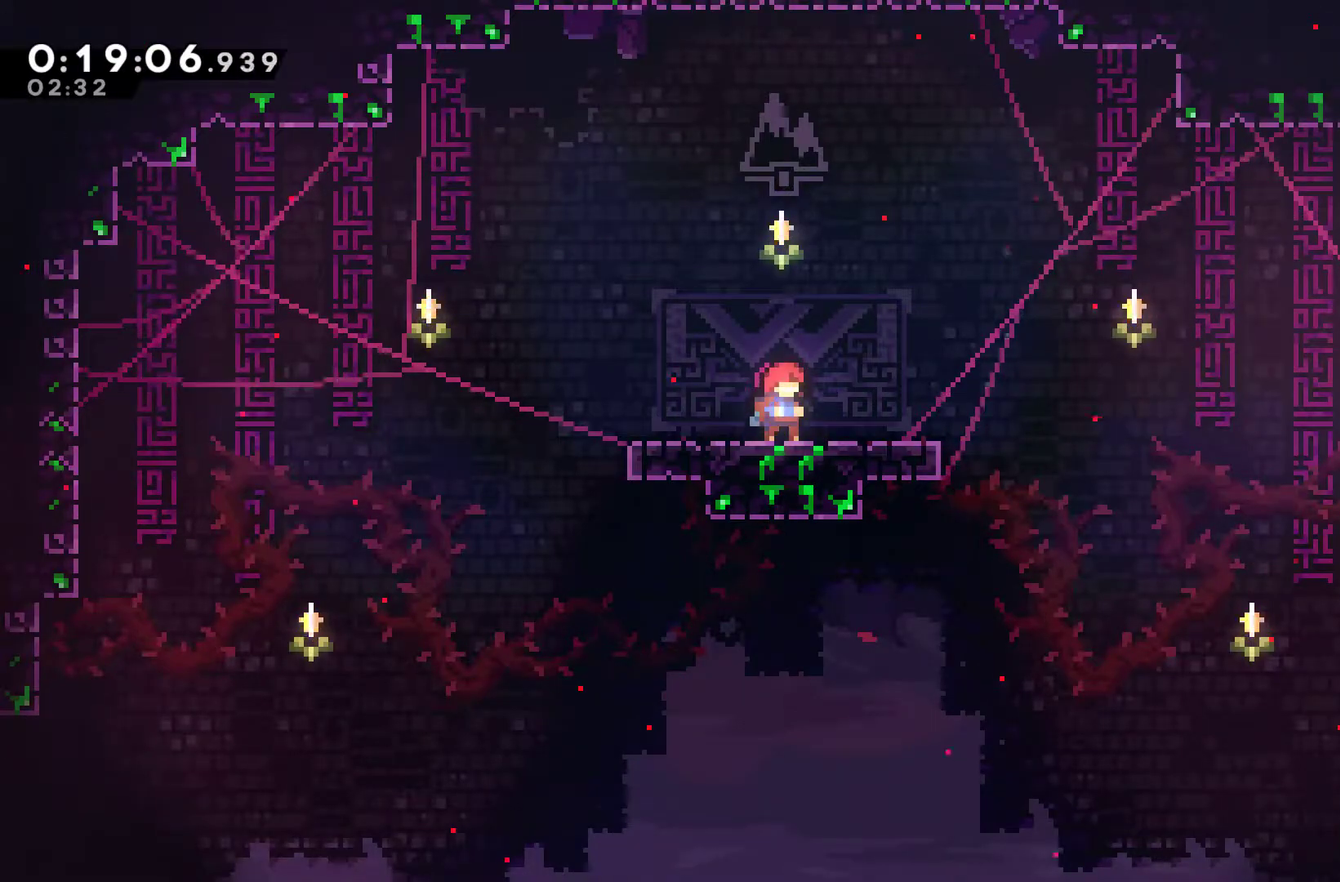
{"buttons": ["DPAD_DOWN", "DPAD_RIGHT"], "left_stick": "center", "events": [[100, "A", "up"], [100, "X", "up"]]}
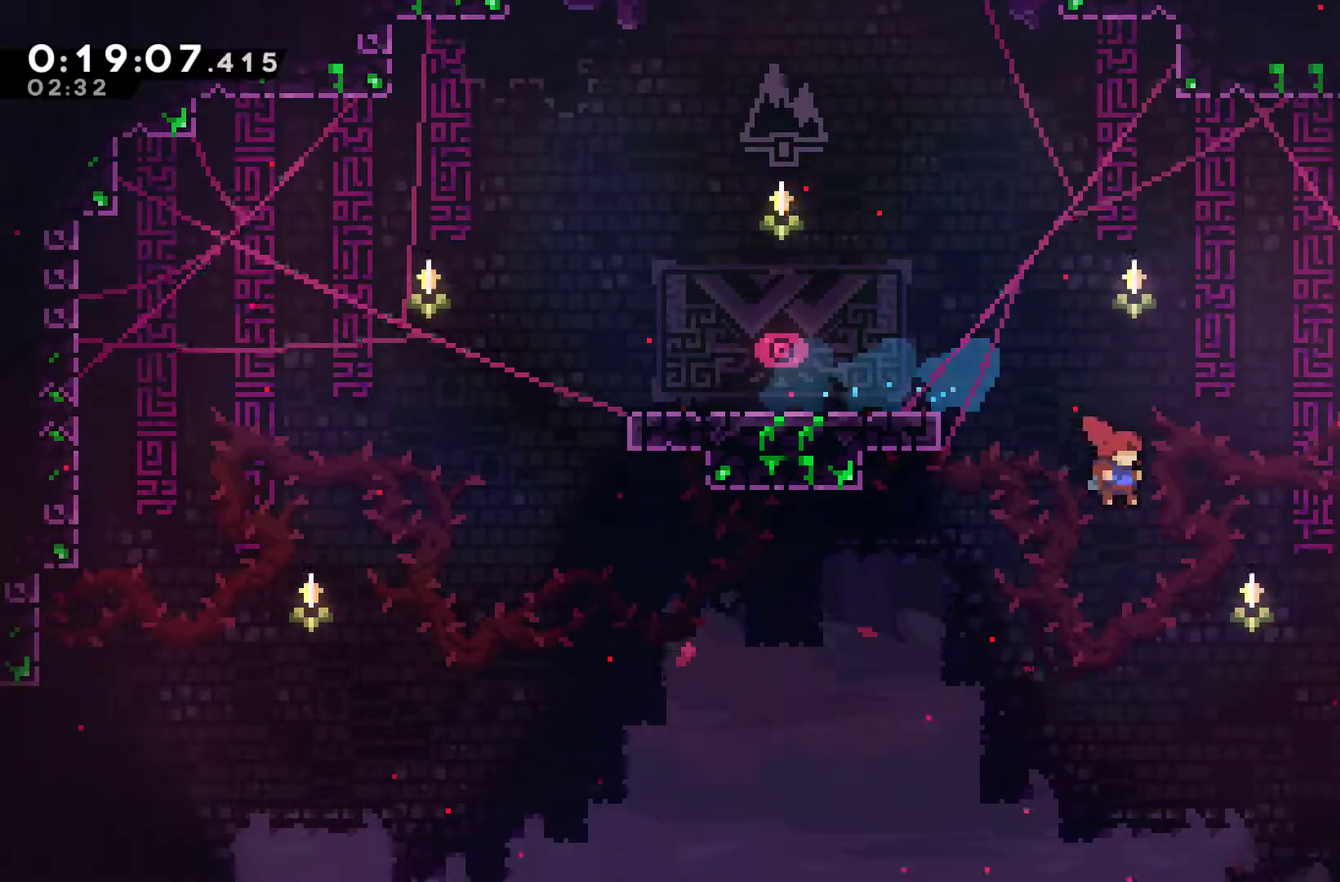
{"buttons": ["DPAD_DOWN", "DPAD_RIGHT"], "left_stick": "center", "events": []}
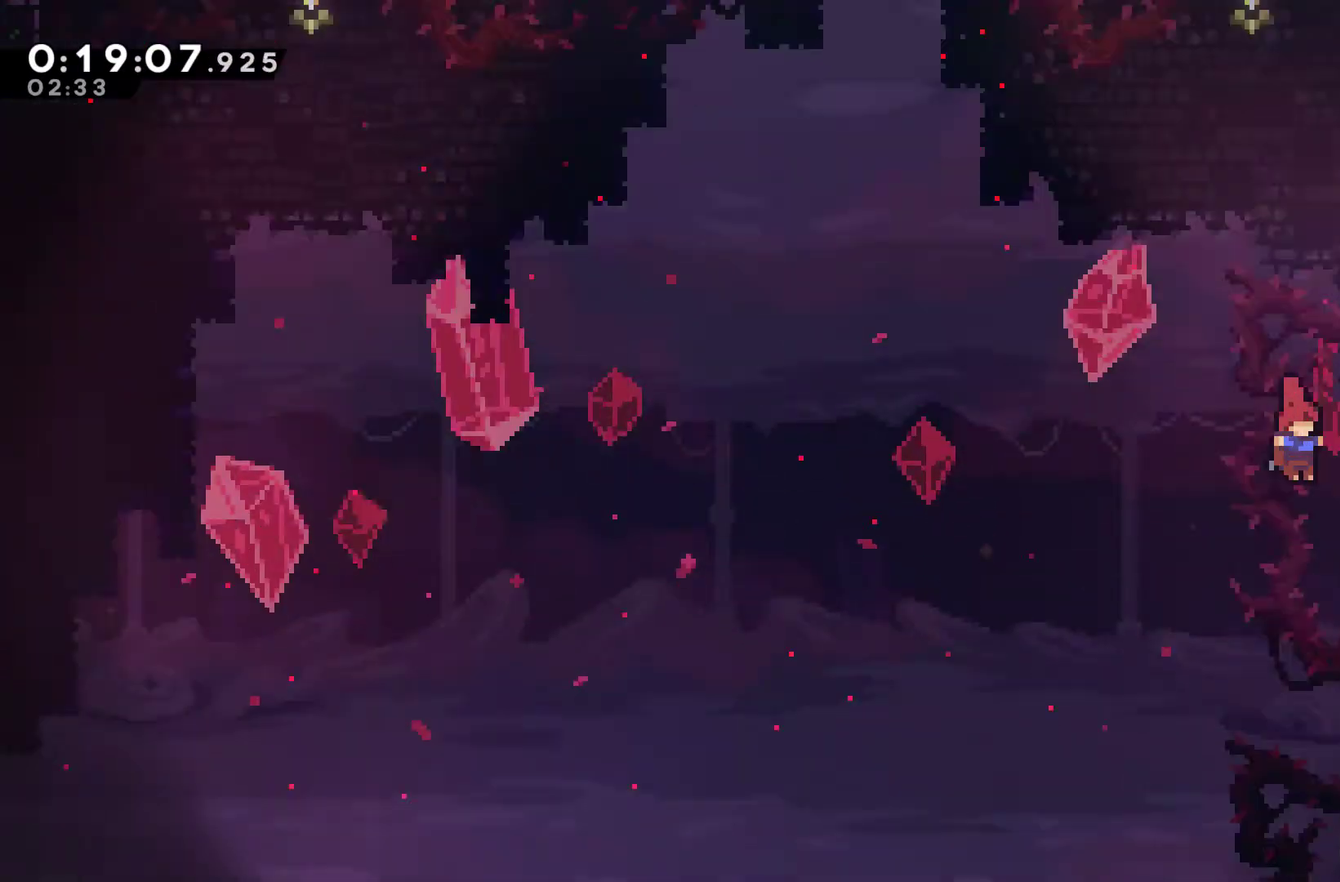
{"buttons": ["DPAD_DOWN", "DPAD_RIGHT"], "left_stick": "center", "events": []}
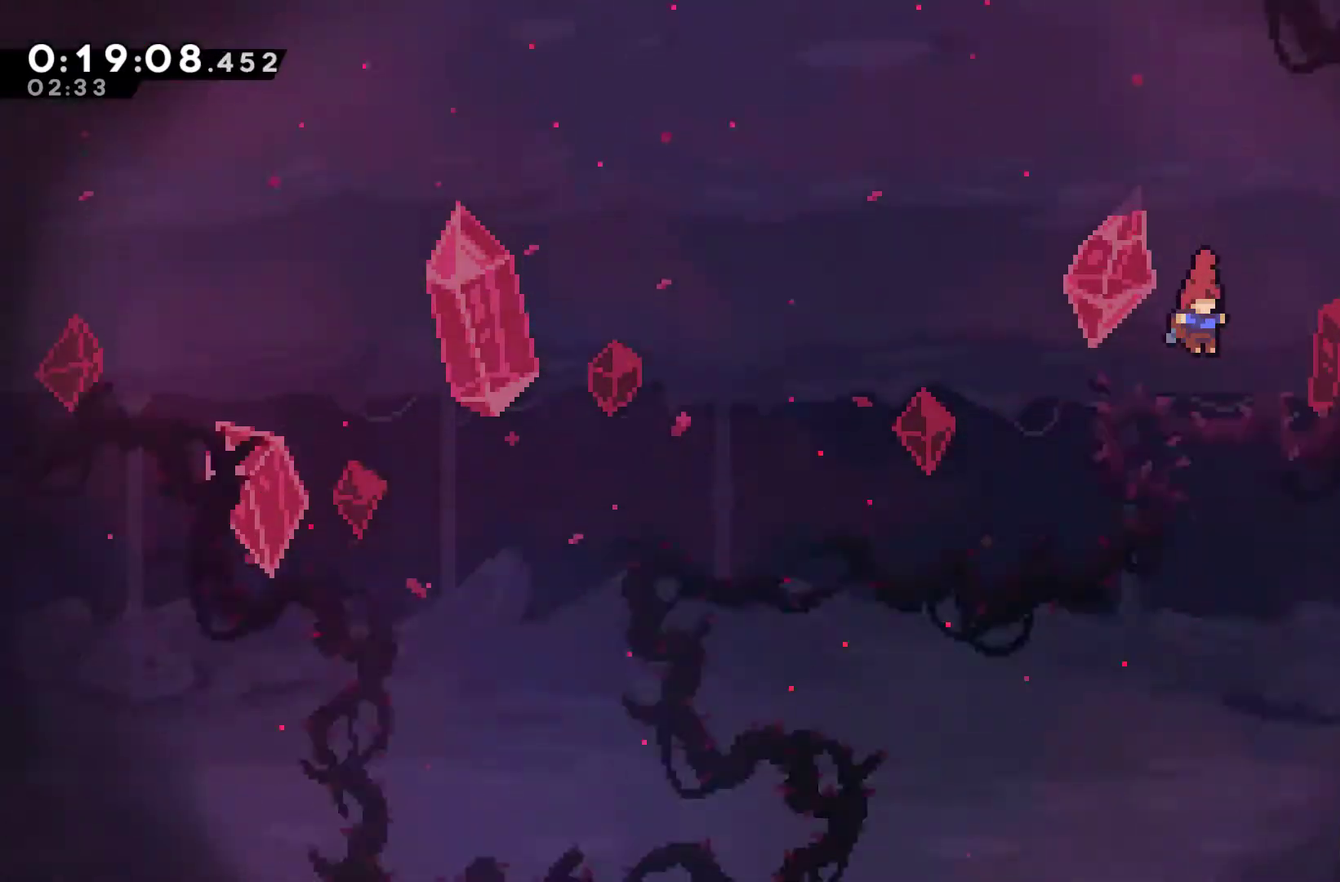
{"buttons": ["DPAD_DOWN", "DPAD_RIGHT"], "left_stick": "center", "events": []}
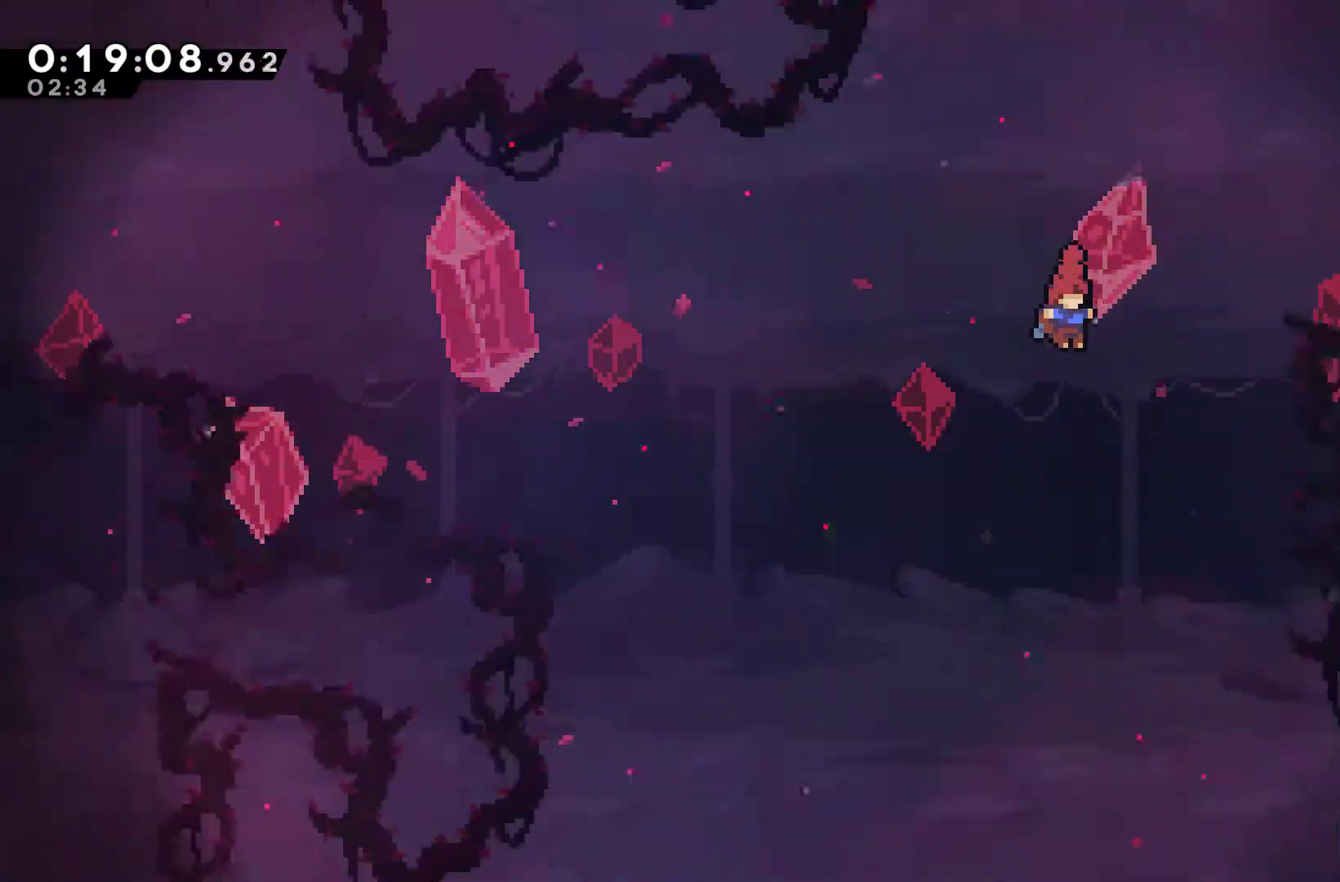
{"buttons": ["DPAD_DOWN", "DPAD_RIGHT"], "left_stick": "center", "events": []}
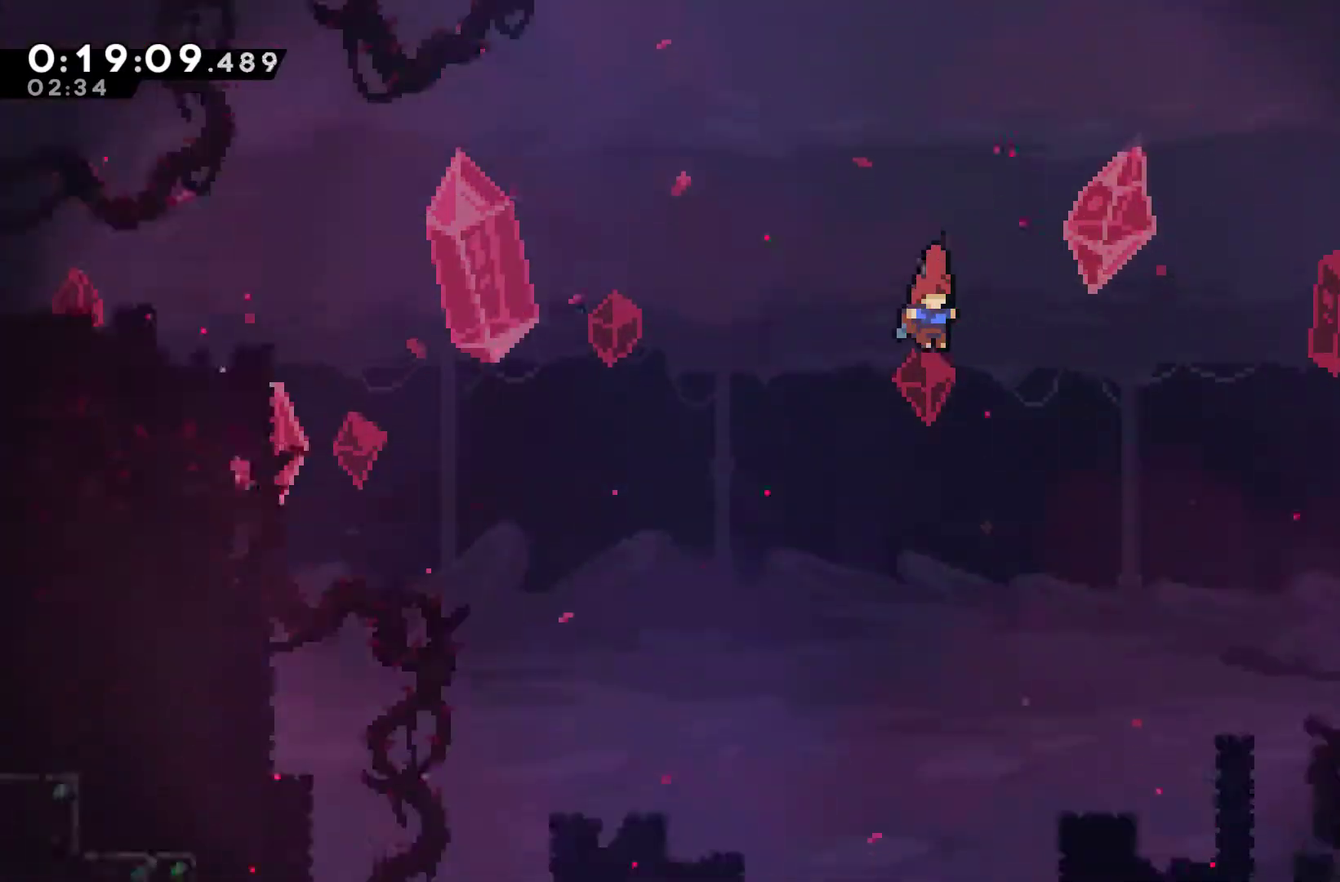
{"buttons": [], "left_stick": "center", "events": [[33, "DPAD_DOWN", "up"], [33, "DPAD_RIGHT", "up"]]}
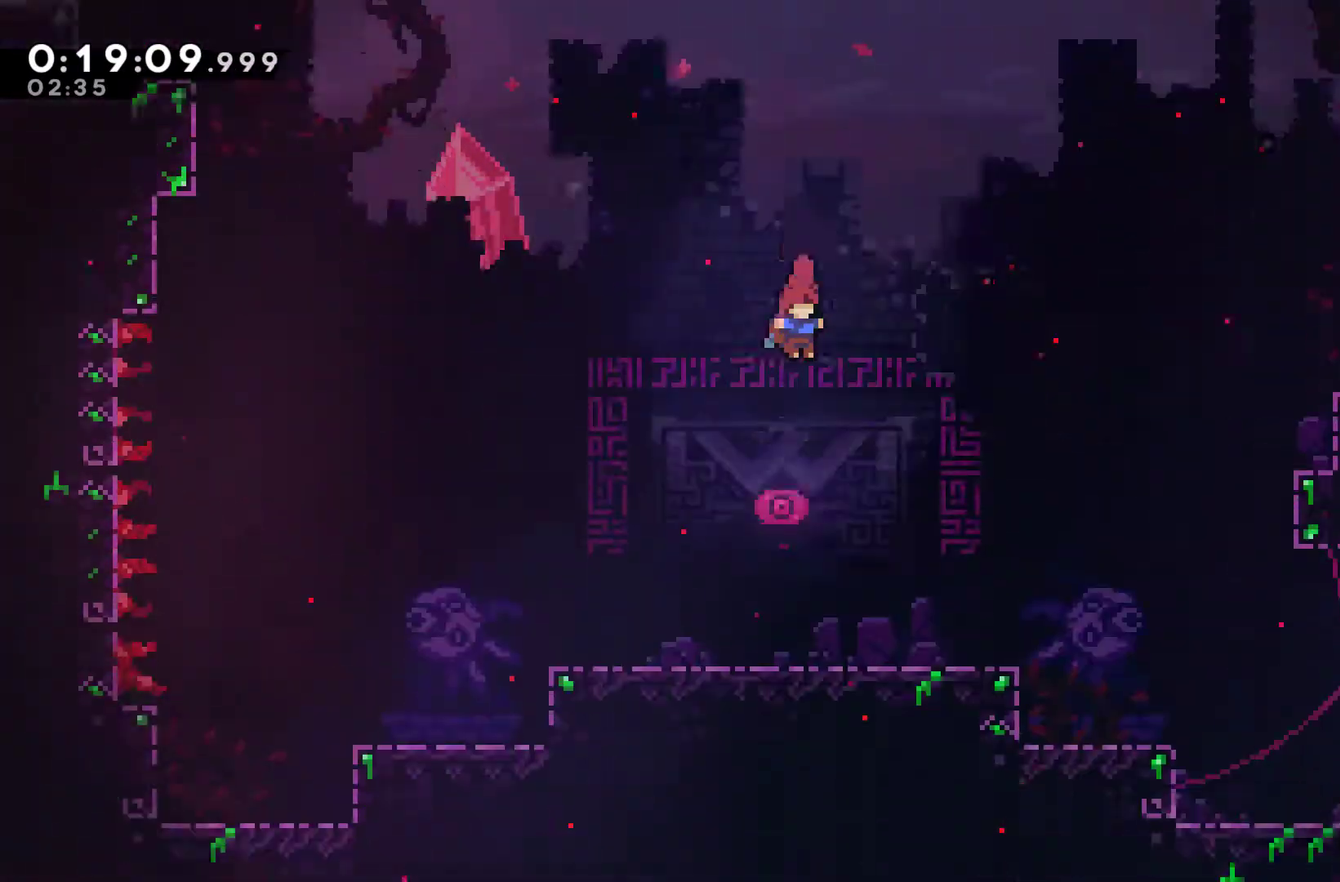
{"buttons": [], "left_stick": "center", "events": [[233, "A", "down"], [300, "A", "up"], [400, "A", "down"], [467, "A", "up"]]}
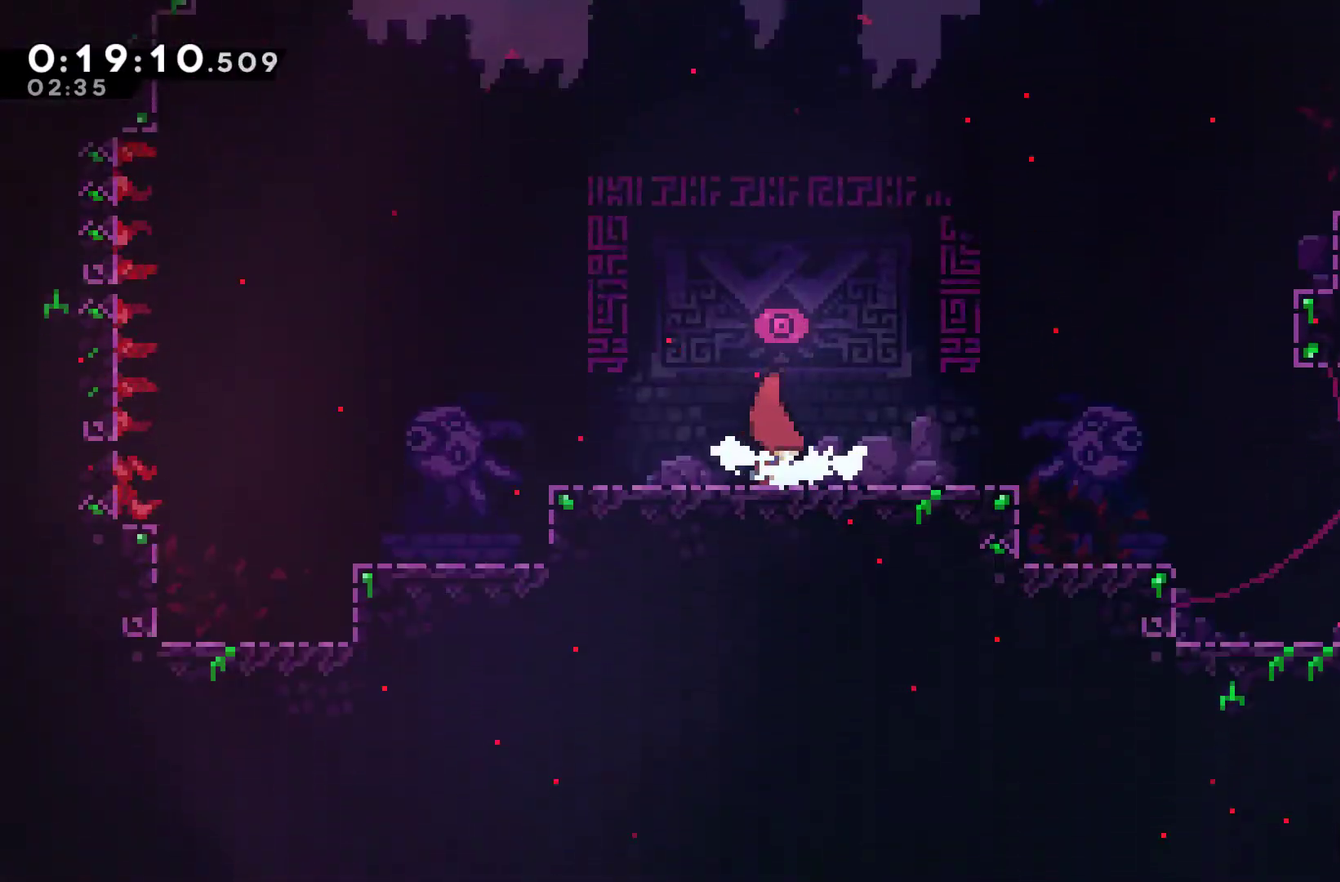
{"buttons": ["DPAD_RIGHT"], "left_stick": "center", "events": [[33, "A", "down"], [133, "A", "up"], [133, "DPAD_RIGHT", "down"], [200, "A", "down"], [300, "A", "up"], [367, "A", "down"], [433, "A", "up"]]}
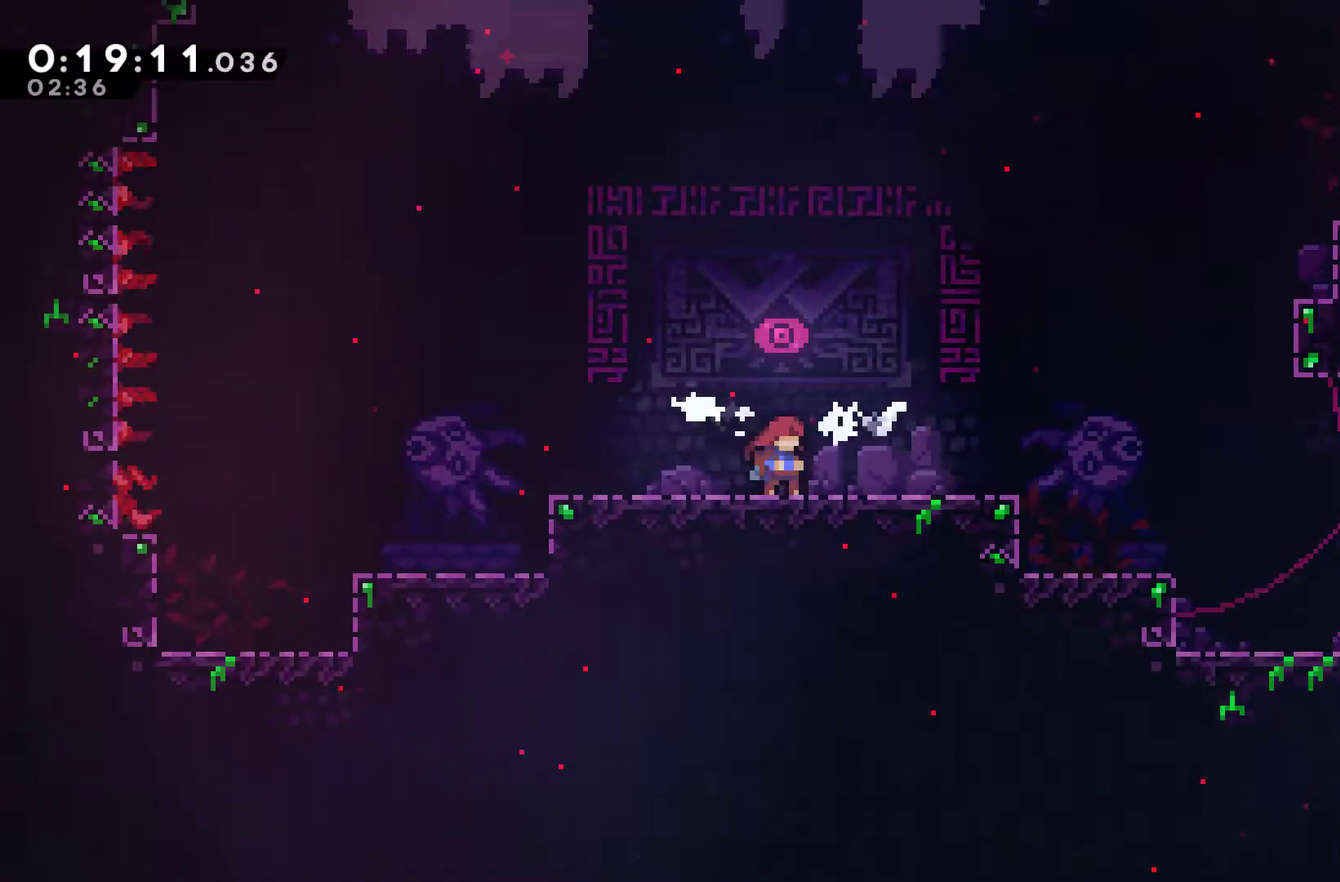
{"buttons": ["X", "DPAD_DOWN", "DPAD_RIGHT"], "left_stick": "center", "events": [[300, "A", "down"], [367, "DPAD_DOWN", "down"], [400, "X", "down"], [433, "A", "up"]]}
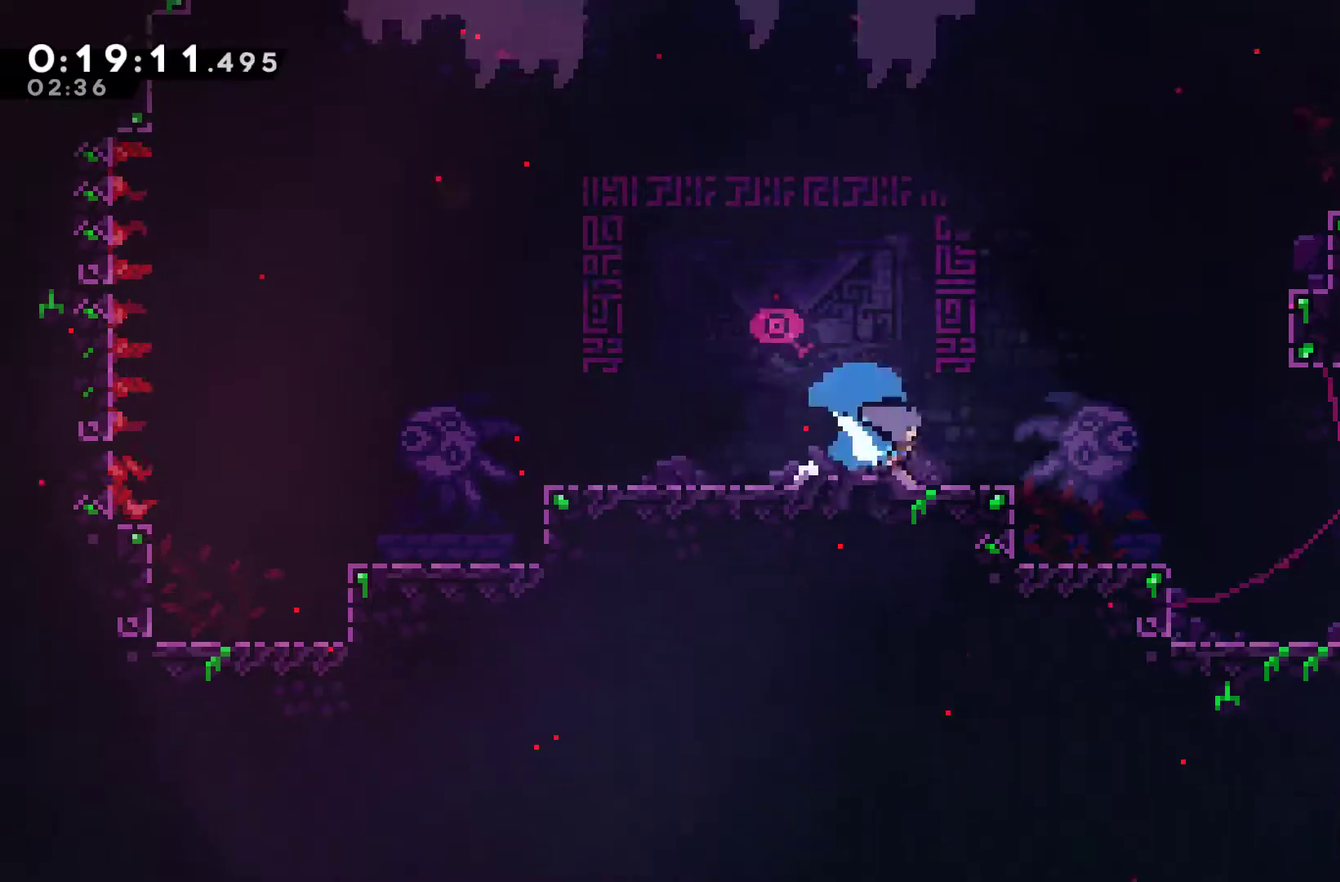
{"buttons": ["DPAD_RIGHT"], "left_stick": "center", "events": [[33, "A", "down"], [67, "DPAD_DOWN", "up"], [333, "A", "up"], [367, "X", "up"]]}
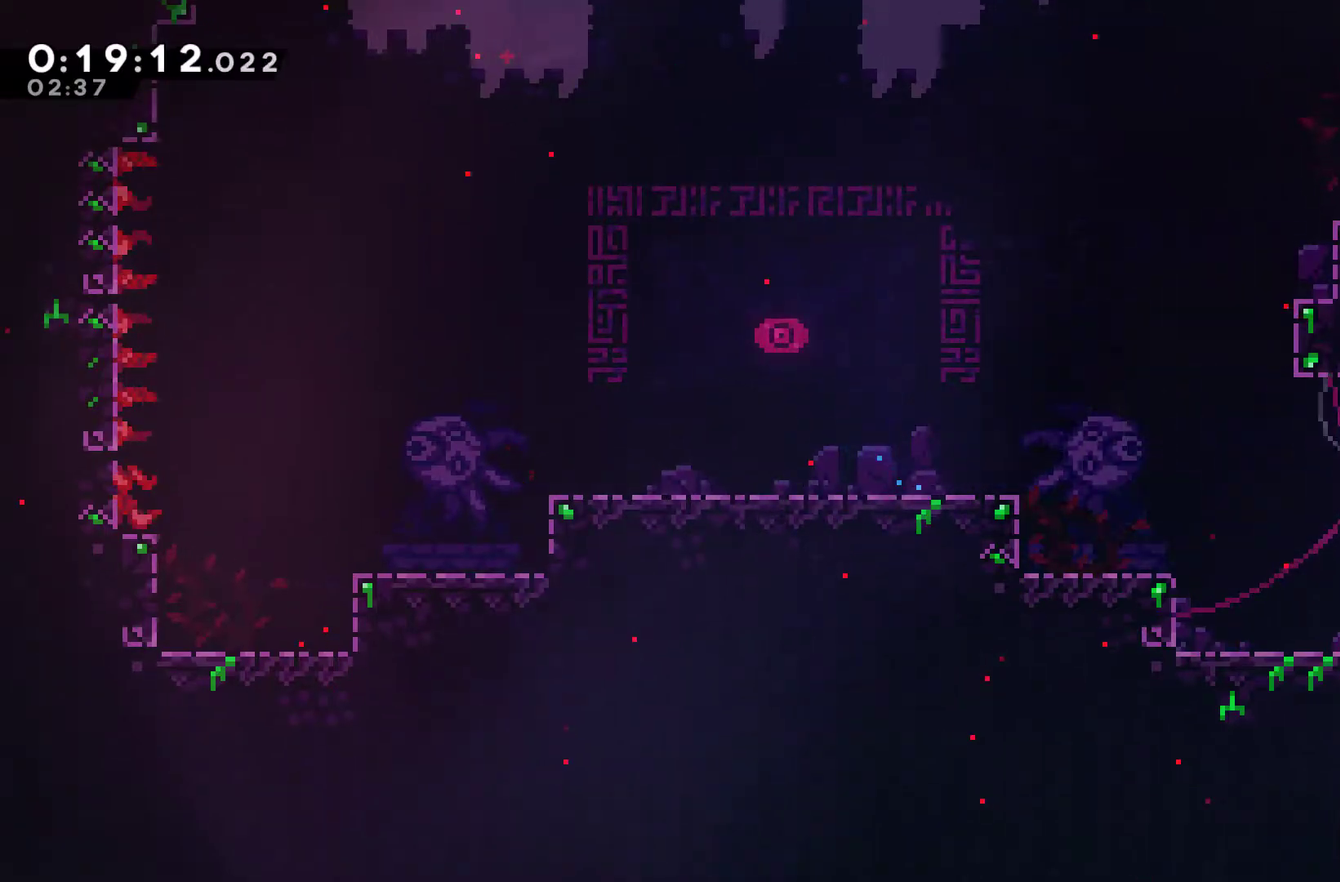
{"buttons": ["DPAD_RIGHT"], "left_stick": "center", "events": []}
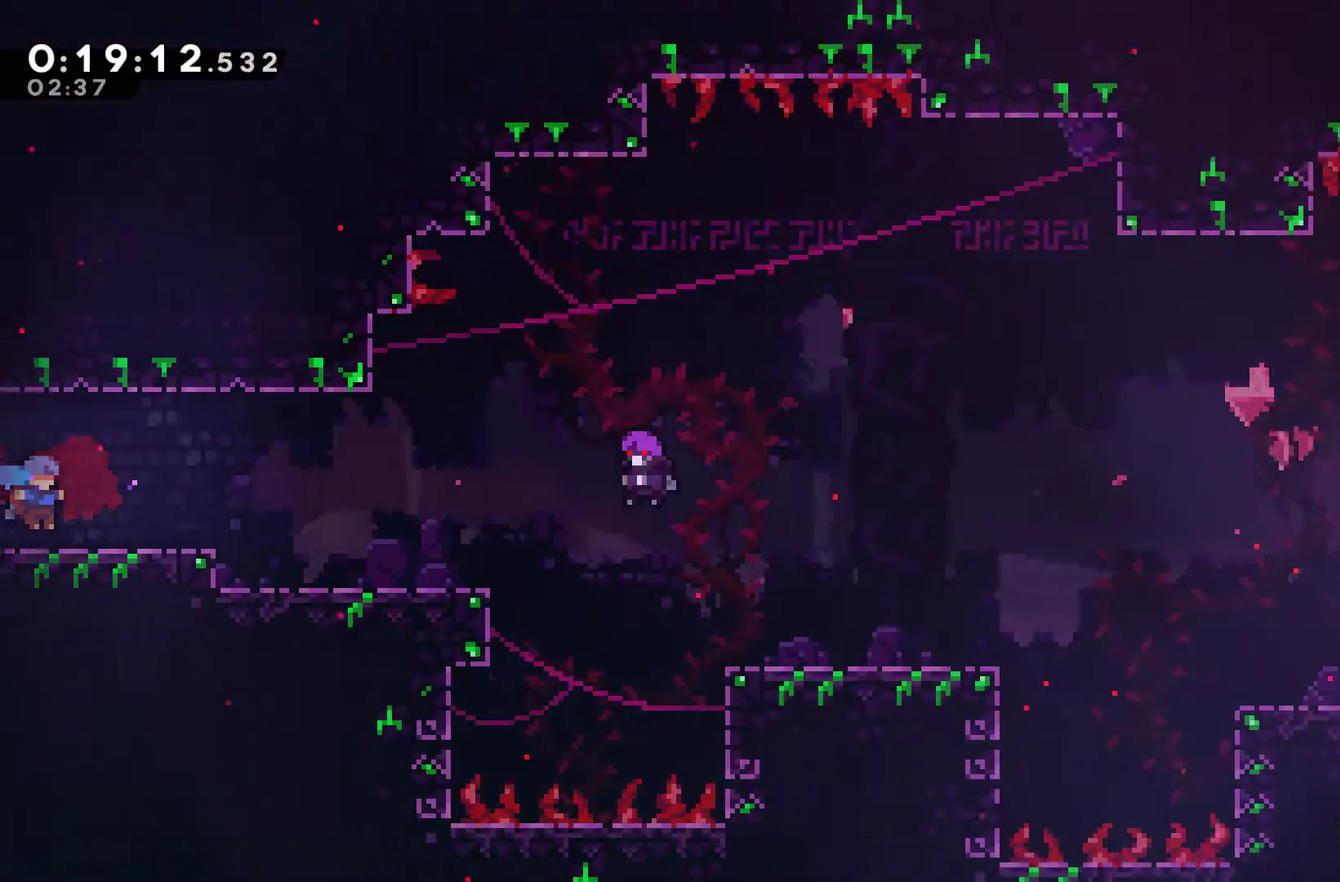
{"buttons": [], "left_stick": "center", "events": [[167, "DPAD_DOWN", "down"], [267, "A", "down"], [267, "X", "down"], [333, "DPAD_DOWN", "up"], [400, "A", "up"], [433, "X", "up"], [500, "DPAD_RIGHT", "up"]]}
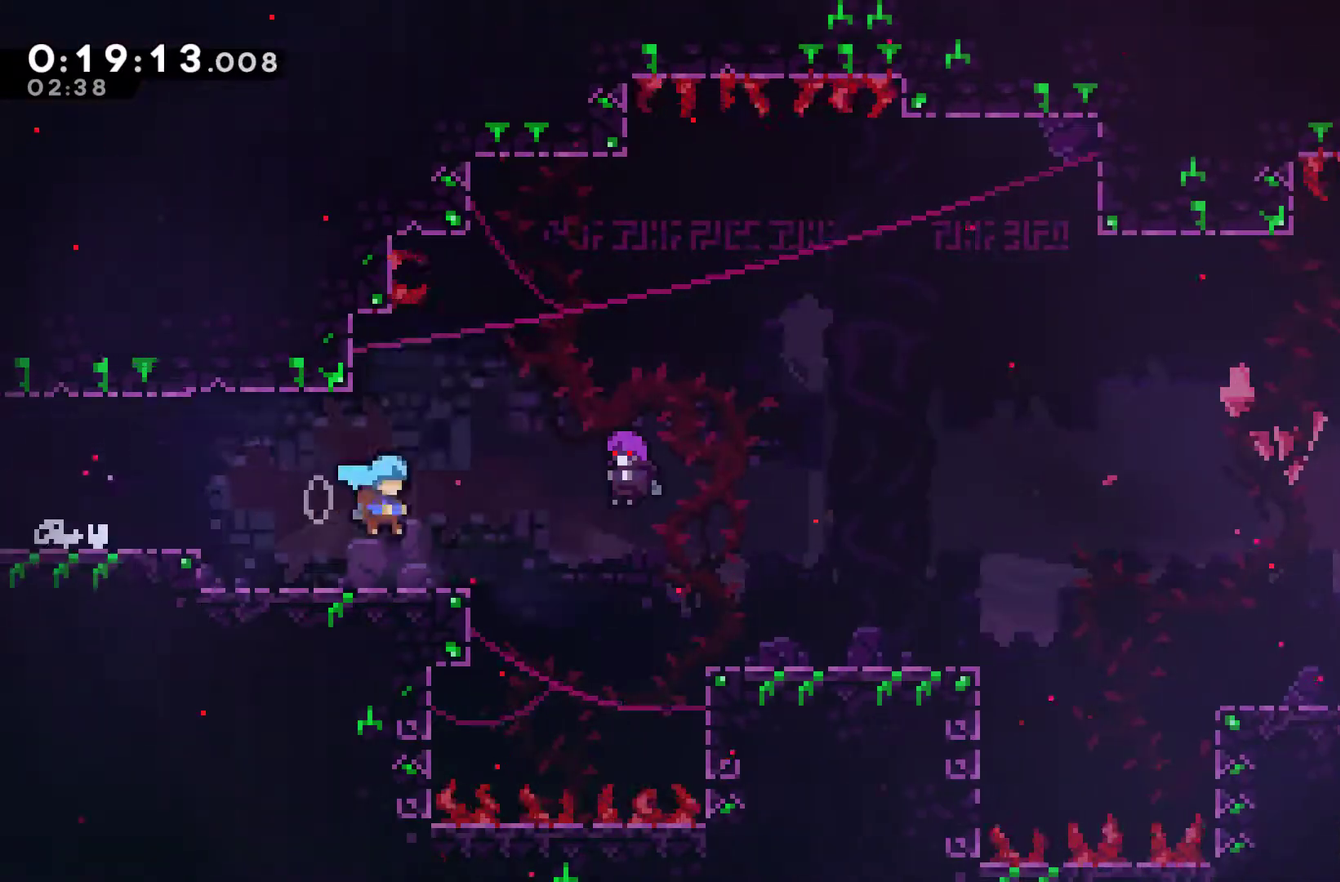
{"buttons": [], "left_stick": "center", "events": [[33, "START", "down"], [100, "DPAD_DOWN", "down"], [100, "START", "up"], [200, "DPAD_DOWN", "up"], [333, "A", "down"], [400, "A", "up"]]}
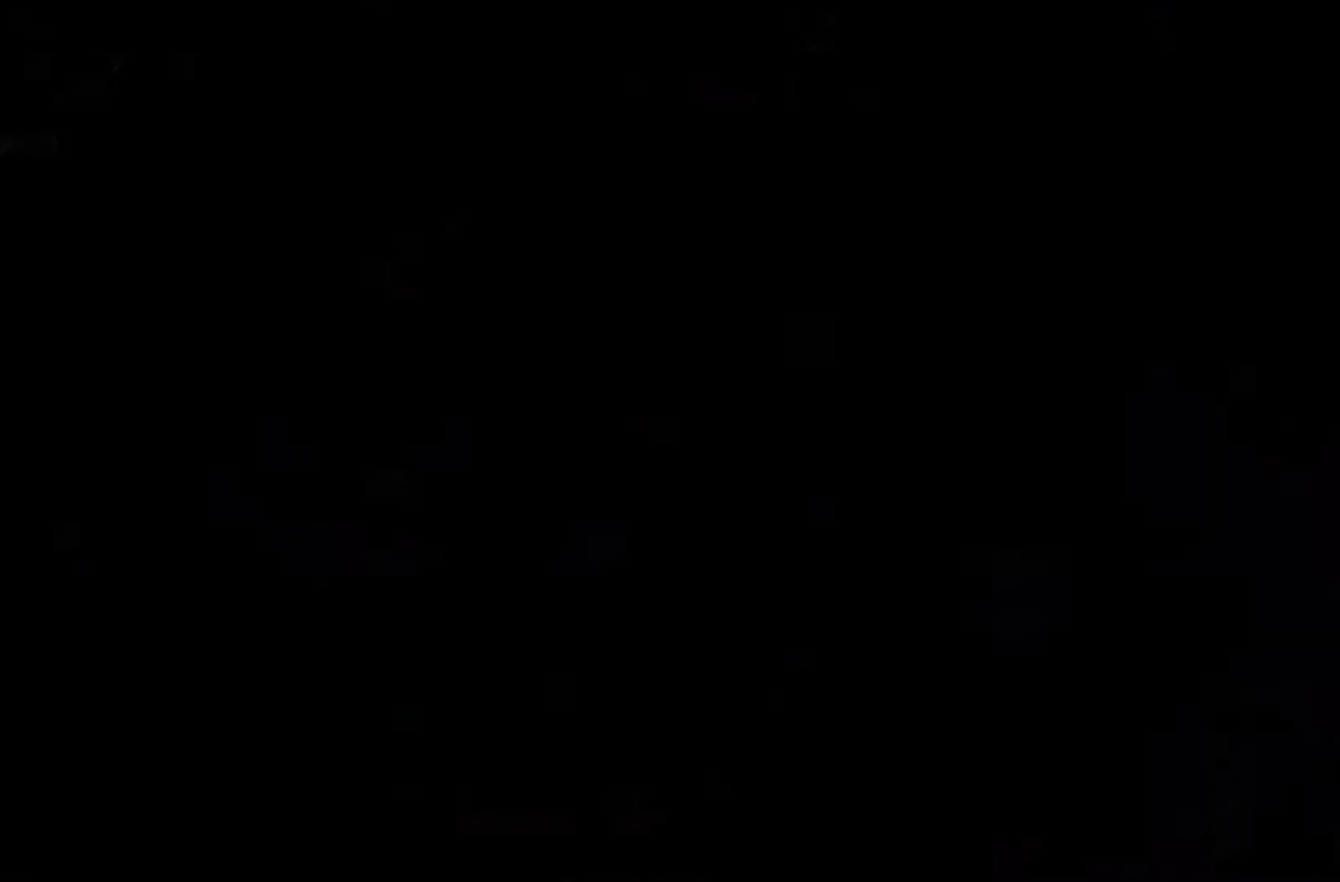
{"buttons": ["DPAD_DOWN", "DPAD_RIGHT"], "left_stick": "center", "events": [[33, "DPAD_RIGHT", "down"], [467, "DPAD_DOWN", "down"]]}
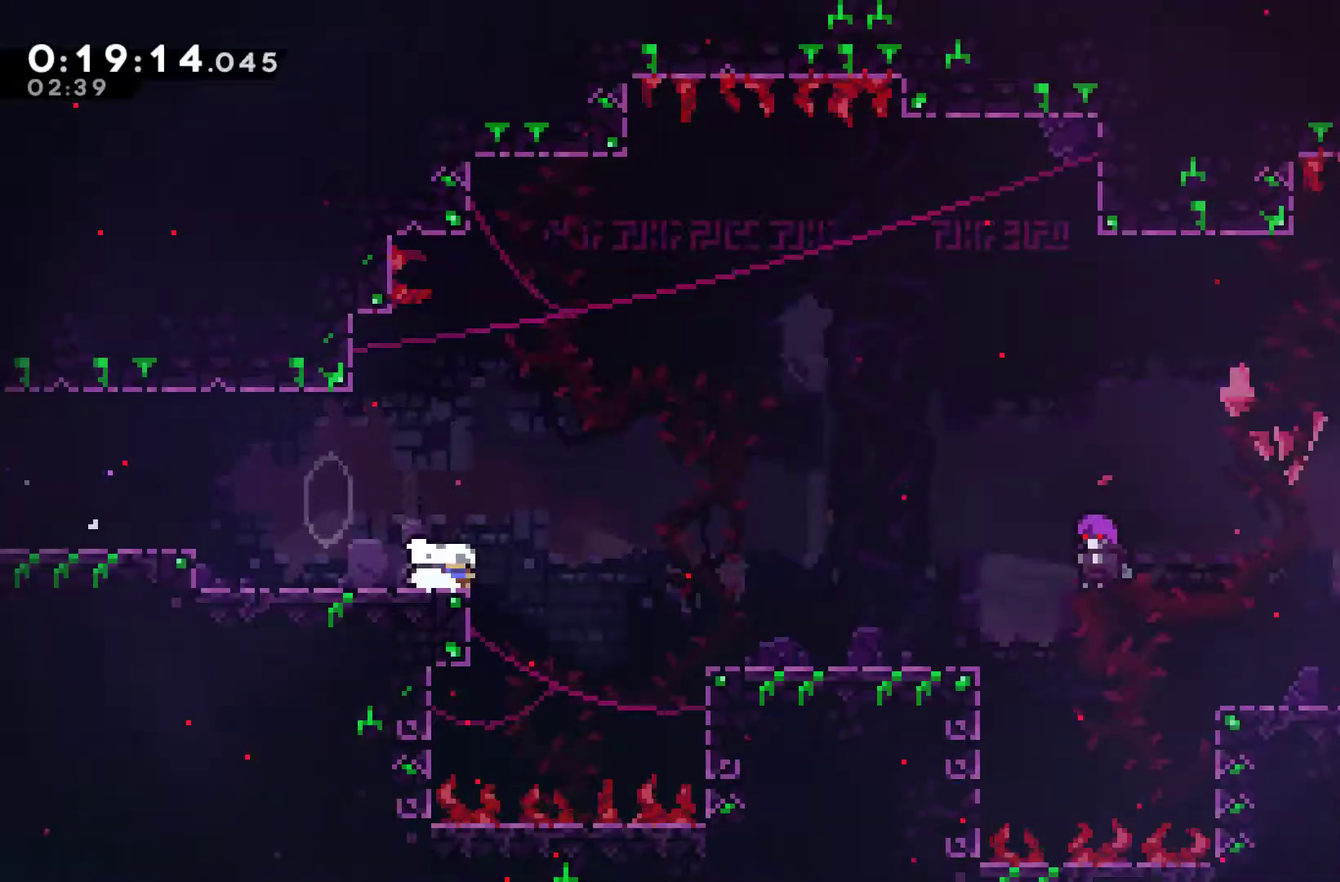
{"buttons": ["START"], "left_stick": "center", "events": [[67, "X", "down"], [100, "A", "down"], [133, "DPAD_DOWN", "up"], [200, "A", "up"], [233, "X", "up"], [467, "DPAD_RIGHT", "up"], [467, "START", "down"]]}
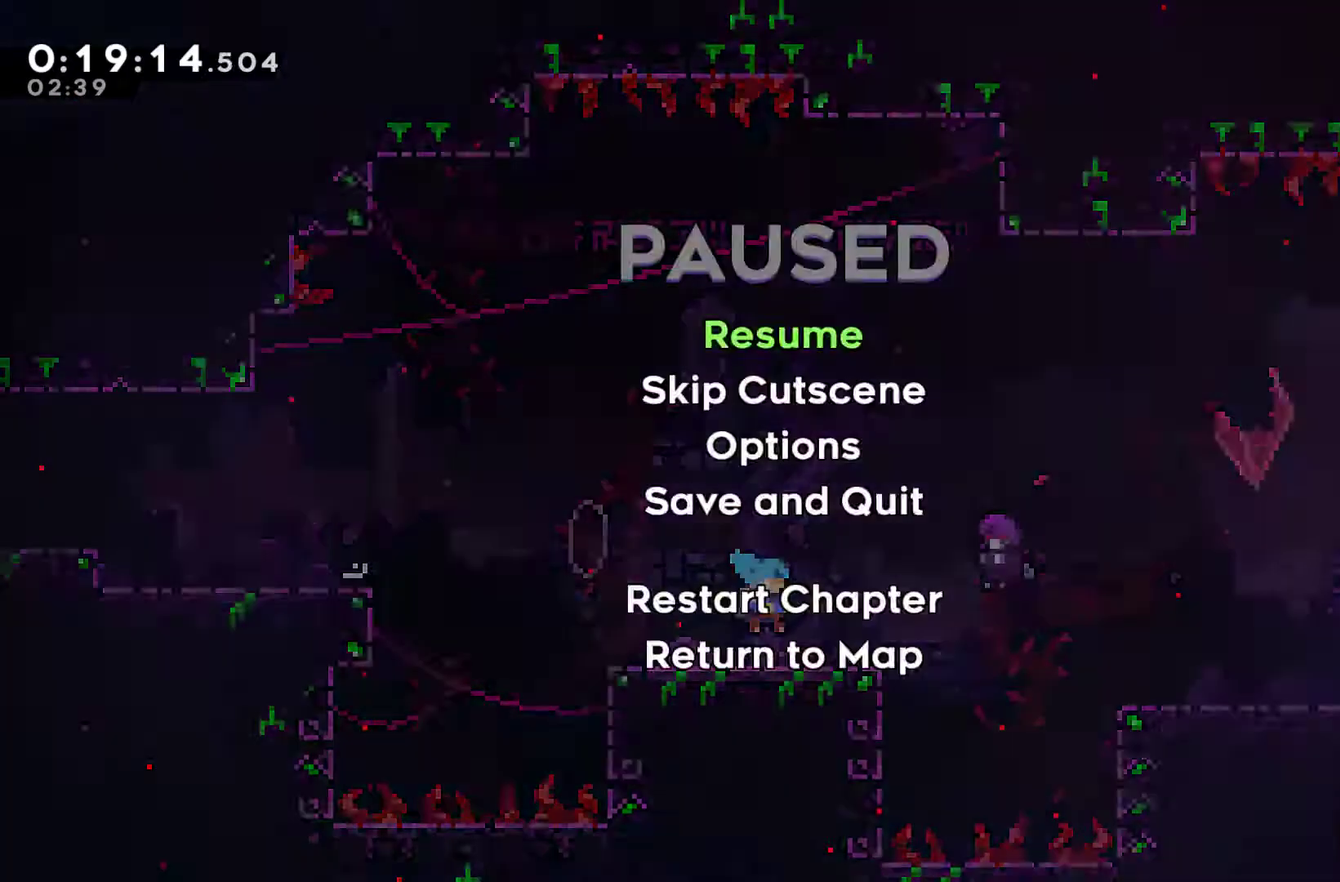
{"buttons": ["DPAD_RIGHT"], "left_stick": "center", "events": [[33, "DPAD_DOWN", "down"], [33, "START", "up"], [100, "DPAD_DOWN", "up"], [200, "A", "down"], [267, "A", "up"], [367, "DPAD_RIGHT", "down"]]}
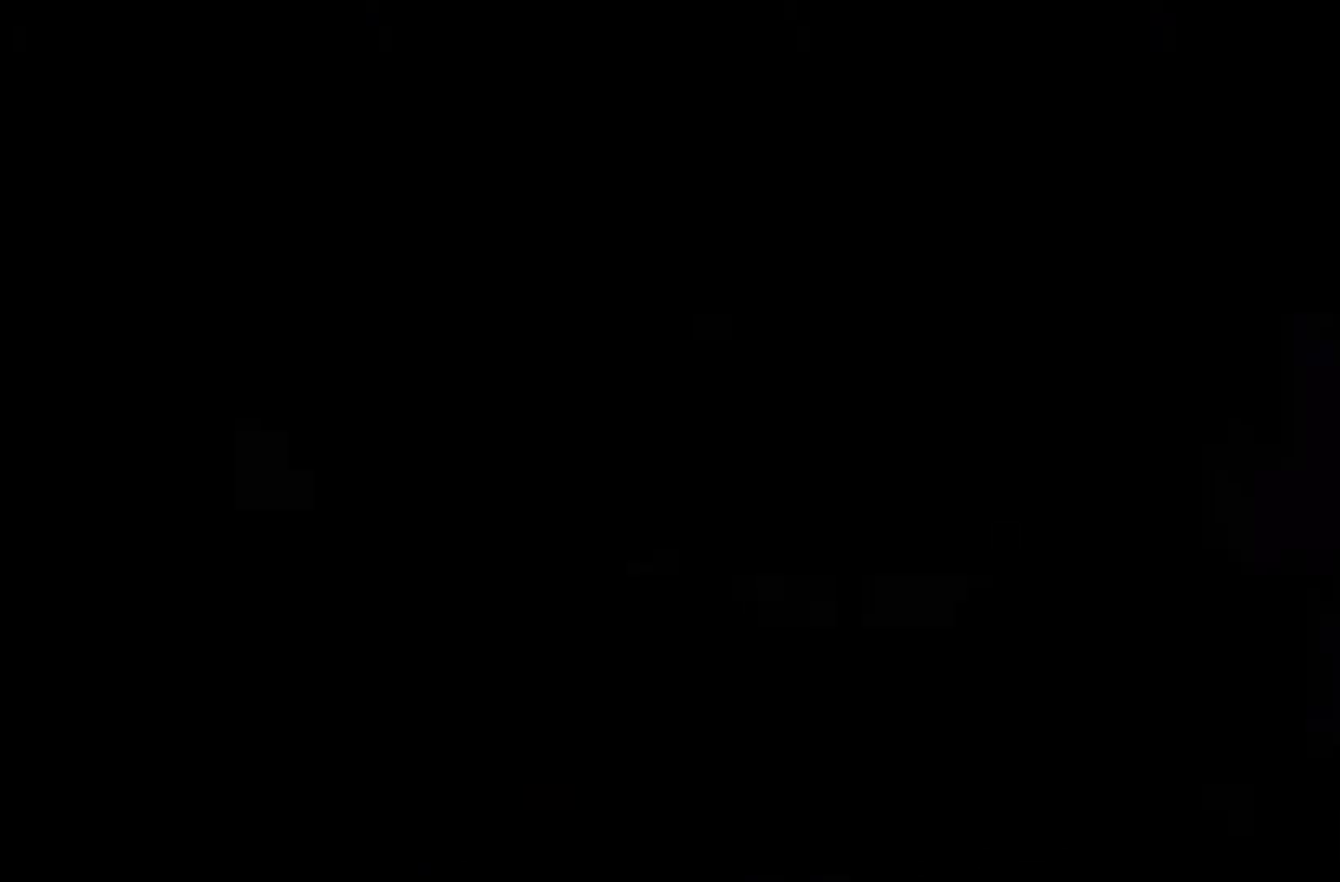
{"buttons": ["A", "X", "DPAD_RIGHT"], "left_stick": "center", "events": [[333, "DPAD_DOWN", "down"], [367, "X", "down"], [400, "A", "down"], [467, "DPAD_DOWN", "up"]]}
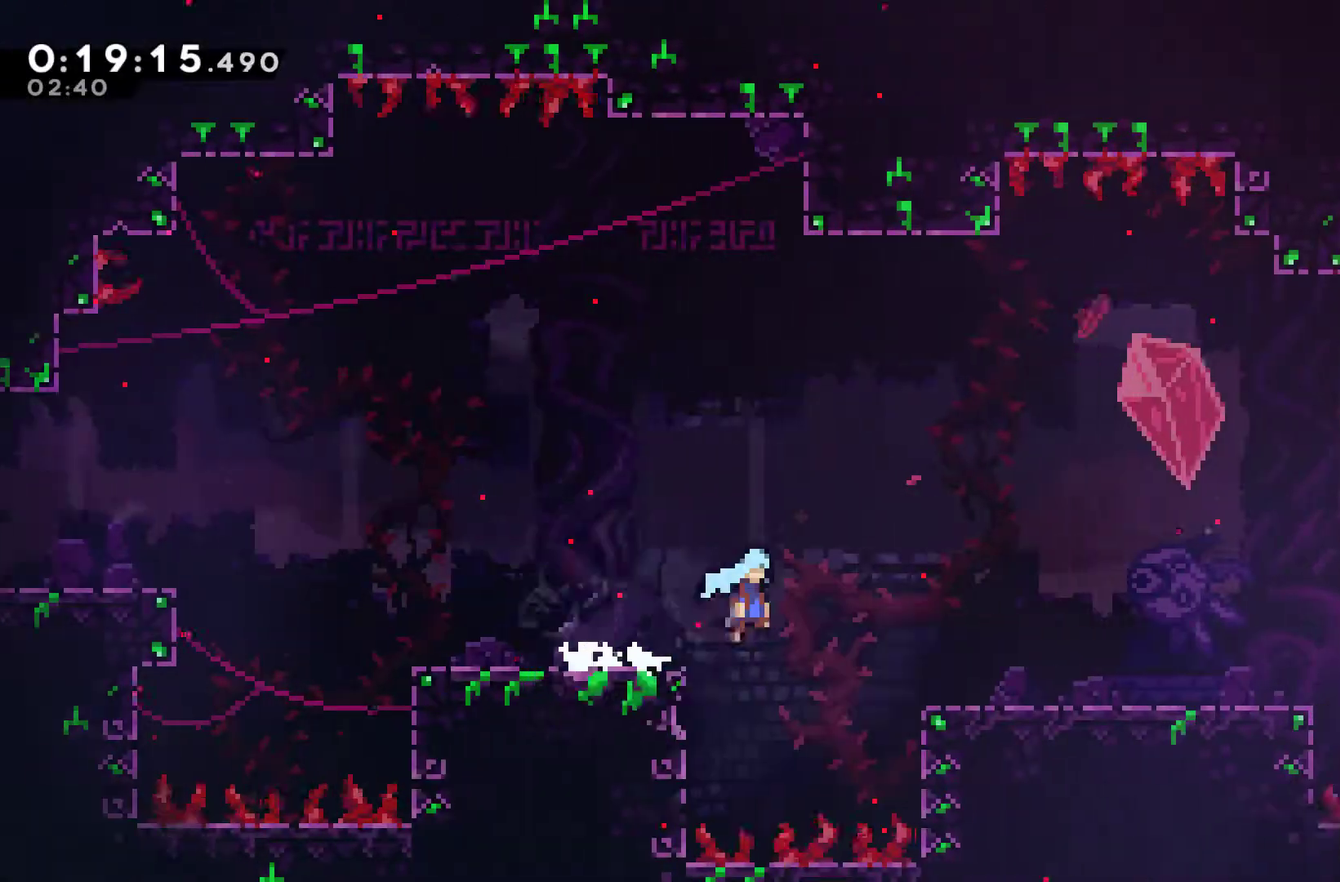
{"buttons": [], "left_stick": "center", "events": [[200, "A", "up"], [267, "X", "up"], [367, "DPAD_RIGHT", "up"], [367, "START", "down"], [433, "START", "up"]]}